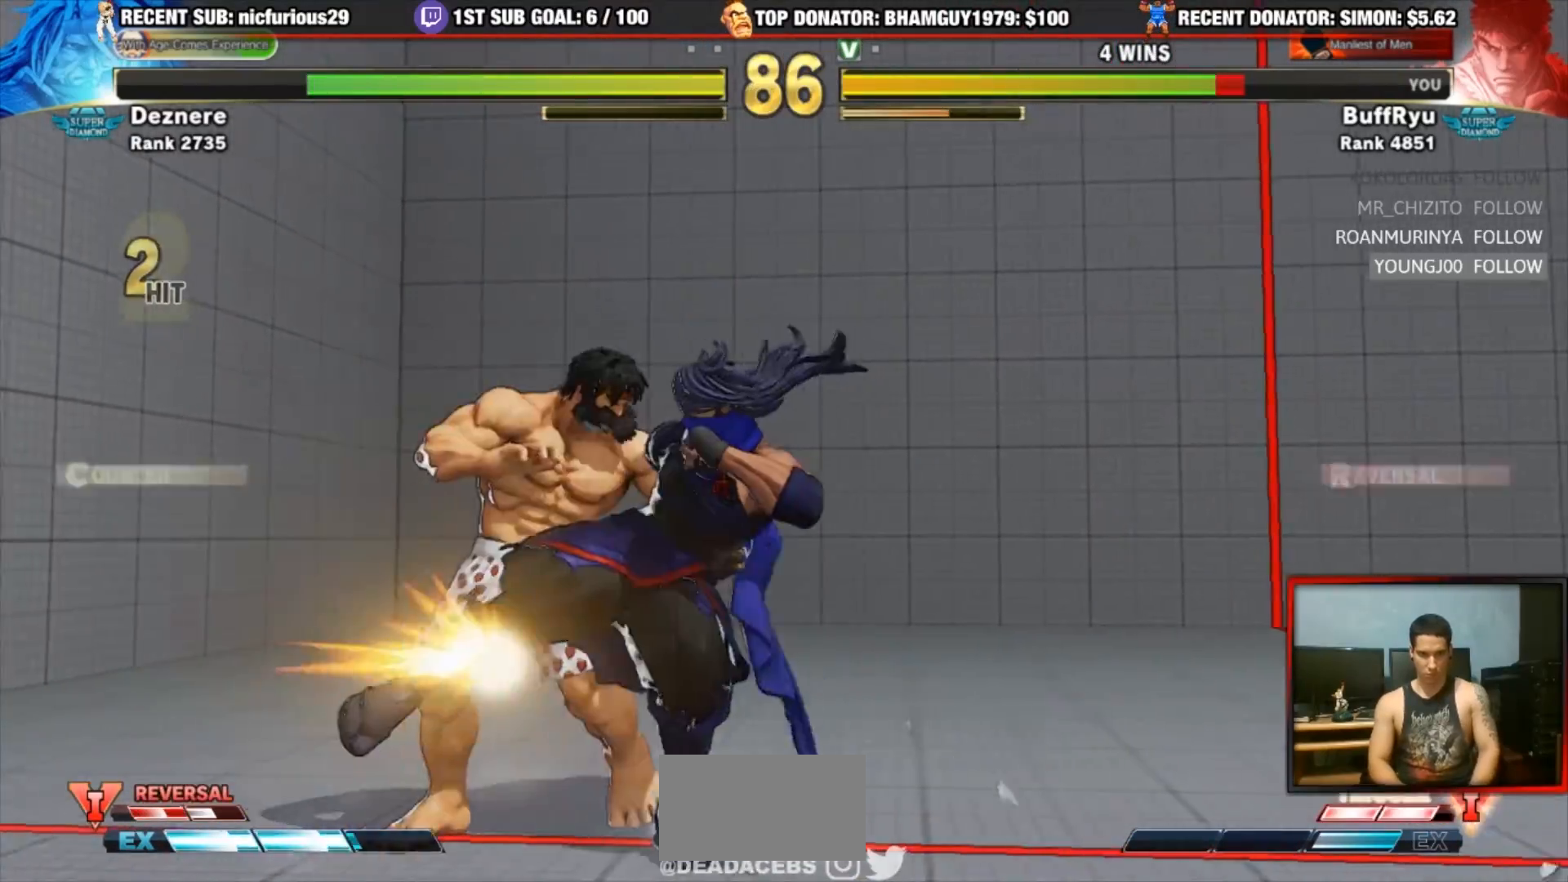
Gameplay with a controller (arcade stick); each line is a JSON object with the inputs held at the frame after it (dt_ms = milliseconds from this image to that frame). "events" lists button and stick changes between this image and that frame as [ms after this image, input, new state], when the widget could be followed in between. Not read: L3 R3.
{"dt_ms": 1000, "buttons": [], "left_stick": "down-left"}
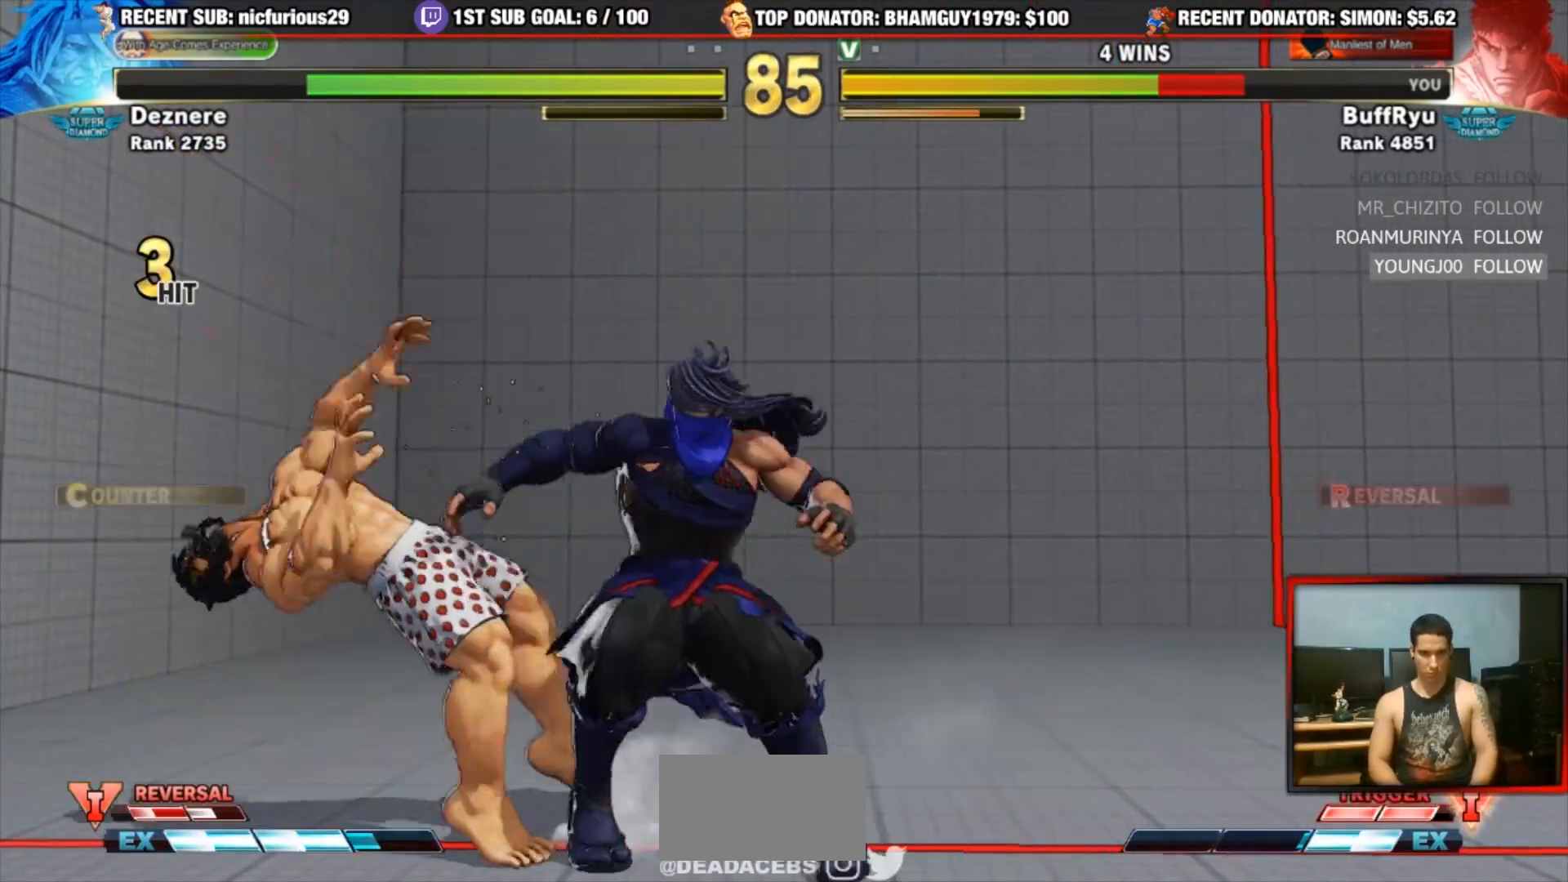
{"dt_ms": 500, "buttons": [], "left_stick": "down-left", "events": []}
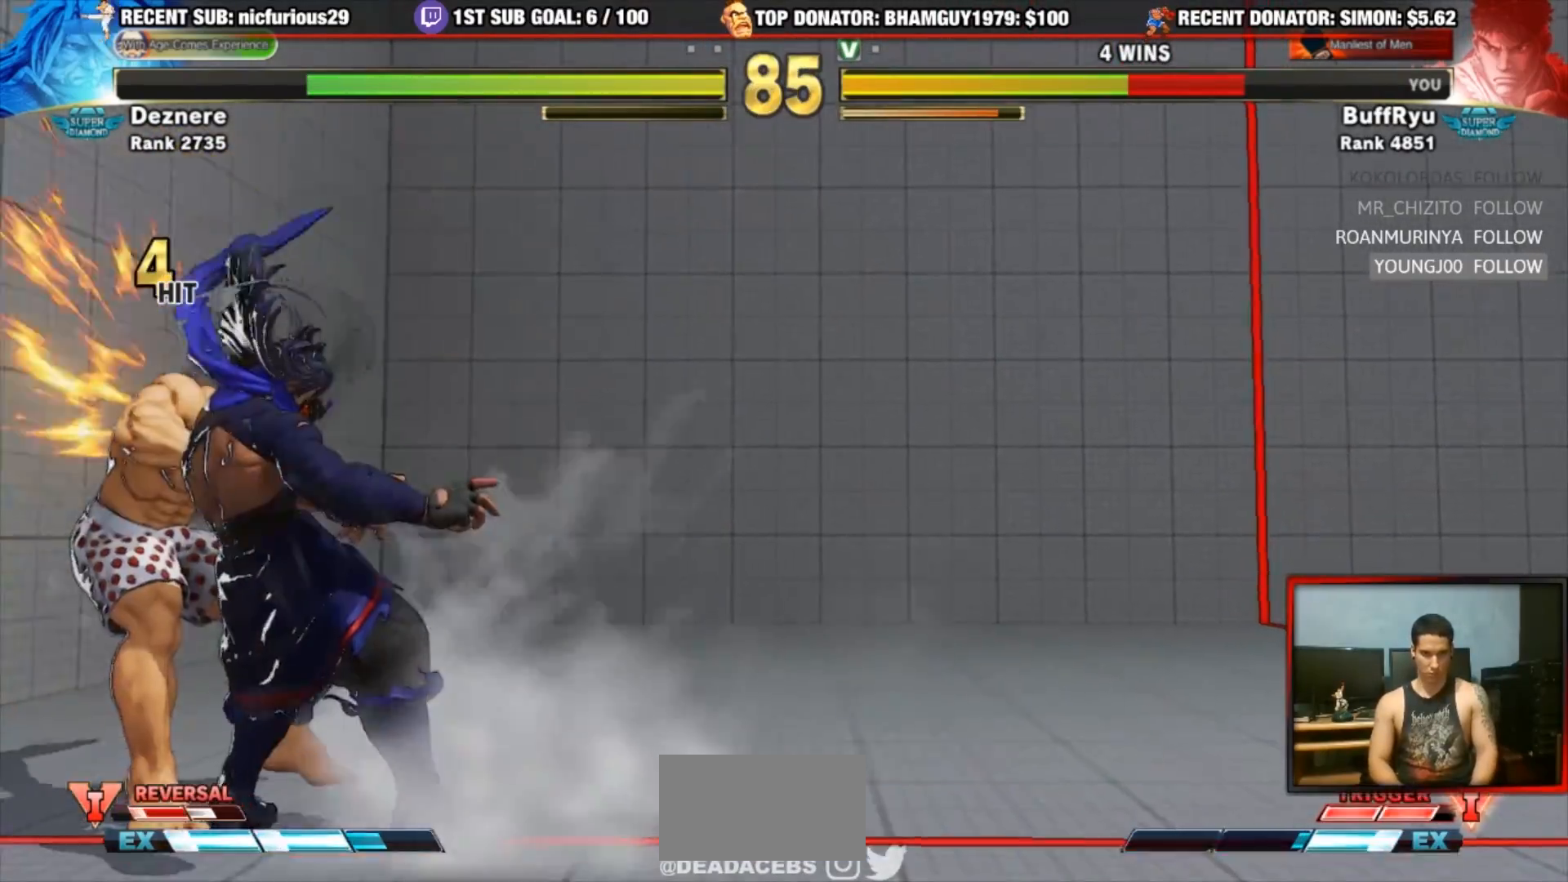
{"dt_ms": 500, "buttons": ["SQUARE", "TRIANGLE", "R1"], "left_stick": "down-left", "events": [[467, "R1", "down"], [500, "SQUARE", "down"], [500, "TRIANGLE", "down"]]}
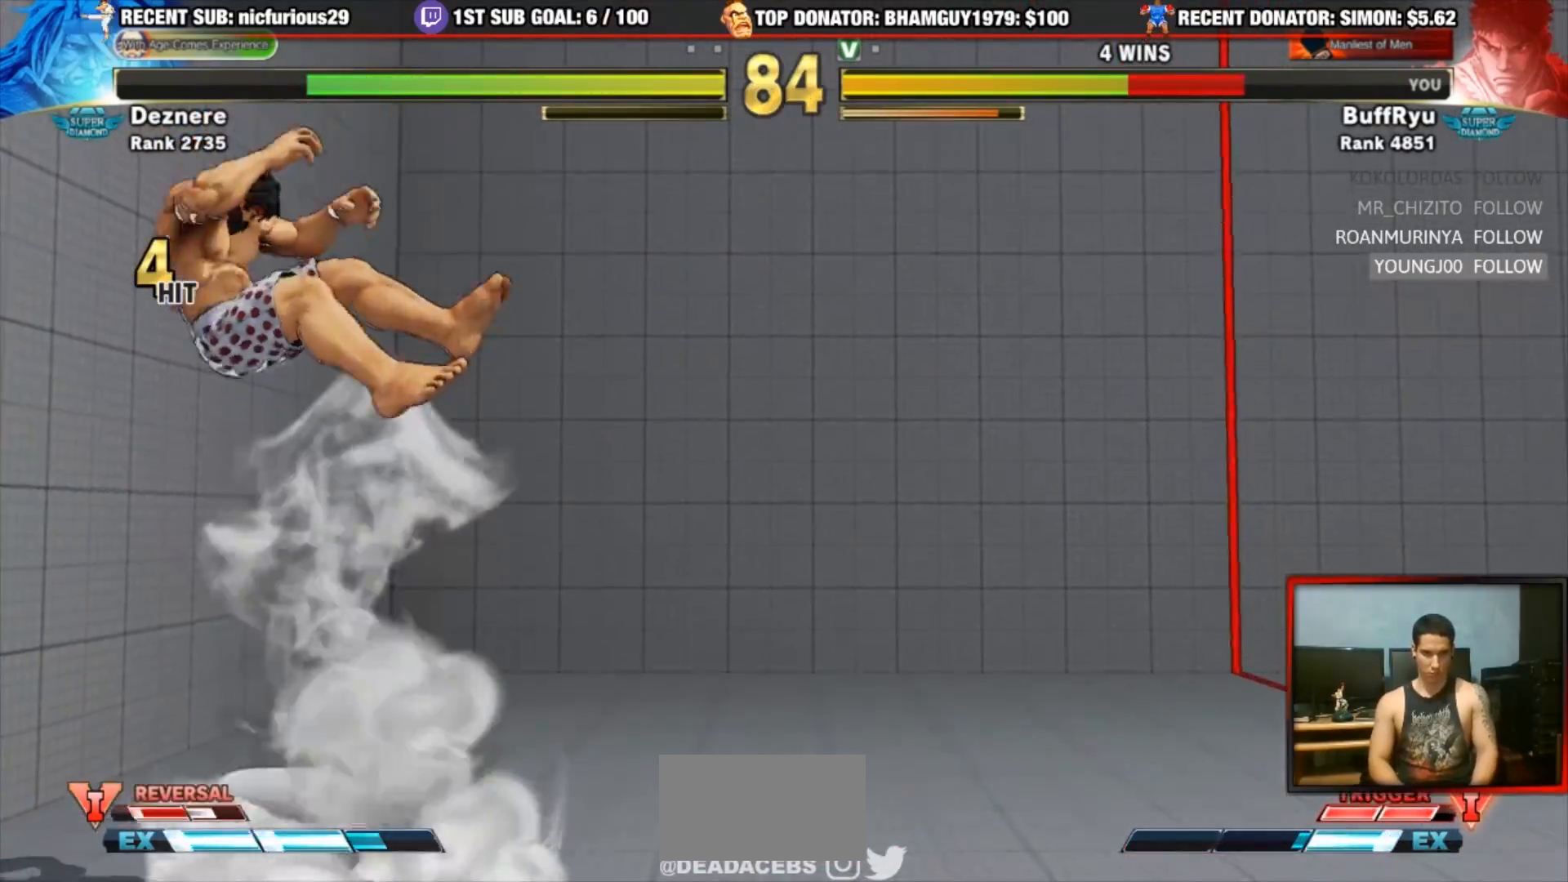
{"dt_ms": 500, "buttons": [], "left_stick": "down-left", "events": [[33, "R1", "up"], [33, "TRIANGLE", "up"], [67, "SQUARE", "up"], [150, "R1", "down"], [150, "SQUARE", "down"], [150, "TRIANGLE", "down"], [200, "SQUARE", "up"], [200, "TRIANGLE", "up"], [233, "R1", "up"], [267, "R1", "down"], [267, "SQUARE", "down"], [267, "TRIANGLE", "down"], [400, "TRIANGLE", "up"], [433, "SQUARE", "up"], [467, "R1", "up"]]}
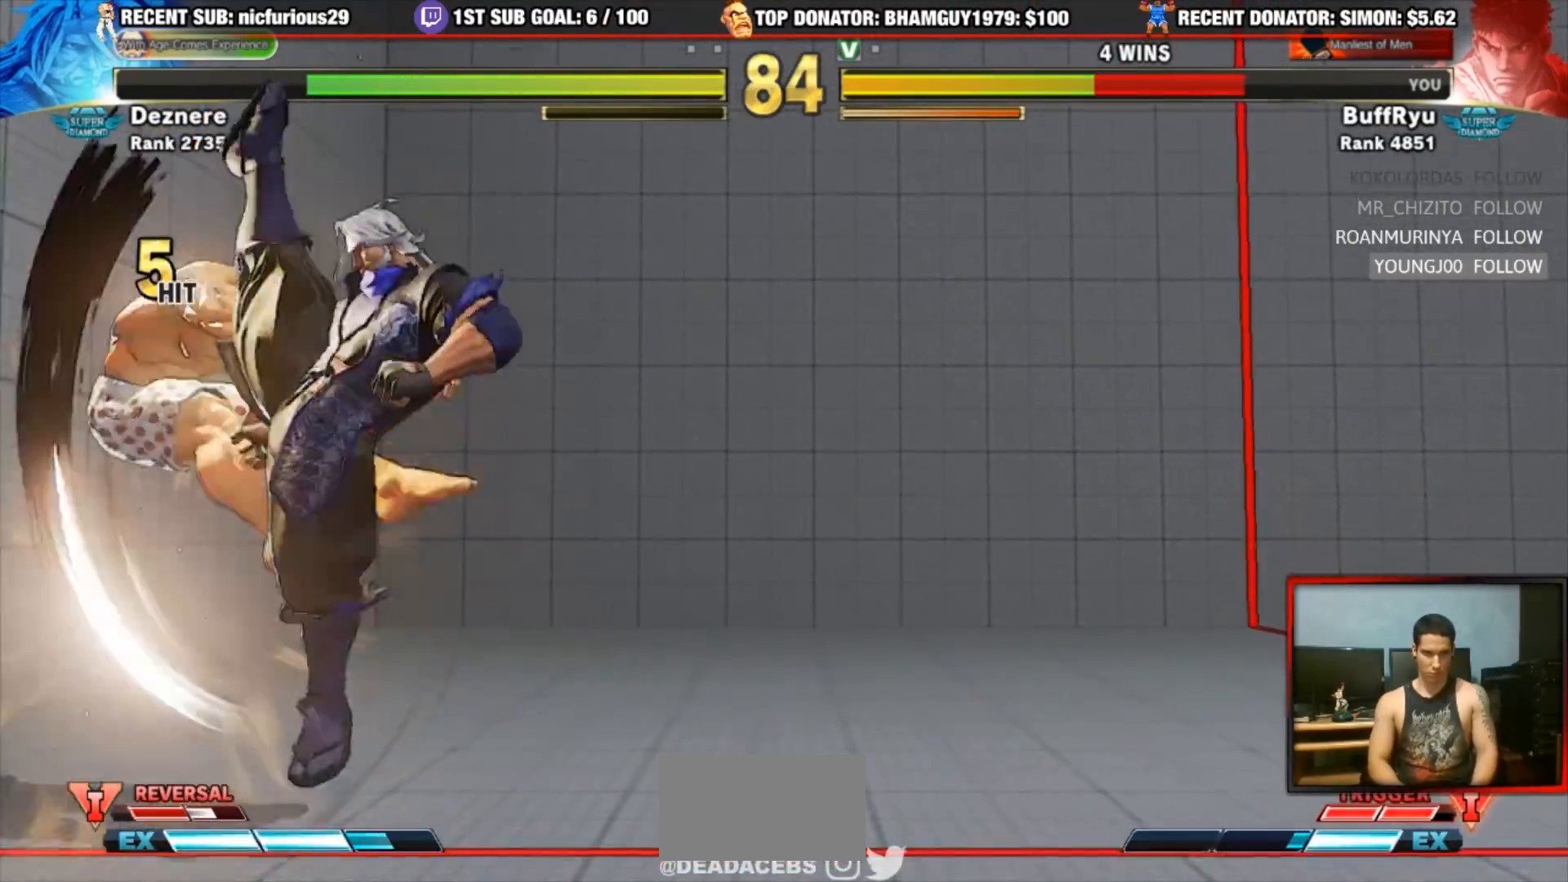
{"dt_ms": 500, "buttons": ["CIRCLE", "R2"], "left_stick": "down-left"}
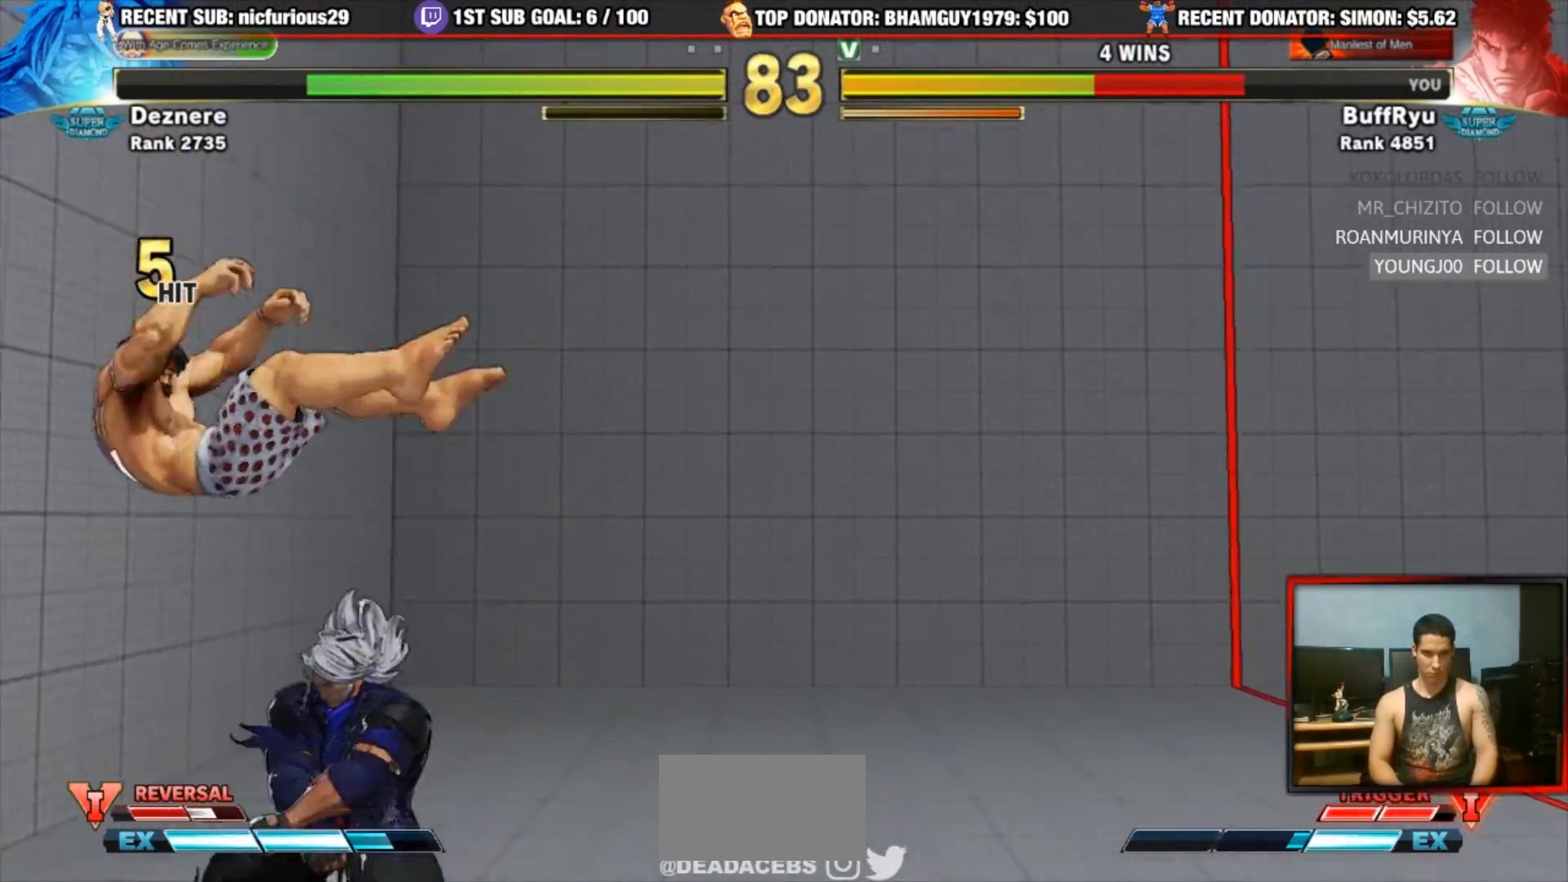
{"dt_ms": 500, "buttons": [], "left_stick": "down-right", "events": [[33, "CROSS", "down"], [67, "CIRCLE", "up"], [67, "CROSS", "up"], [100, "R2", "up"], [133, "CIRCLE", "down"], [133, "CROSS", "down"], [133, "R2", "down"], [267, "CIRCLE", "up"], [267, "CROSS", "up"], [267, "R2", "up"], [467, "left_stick", "down-right"]]}
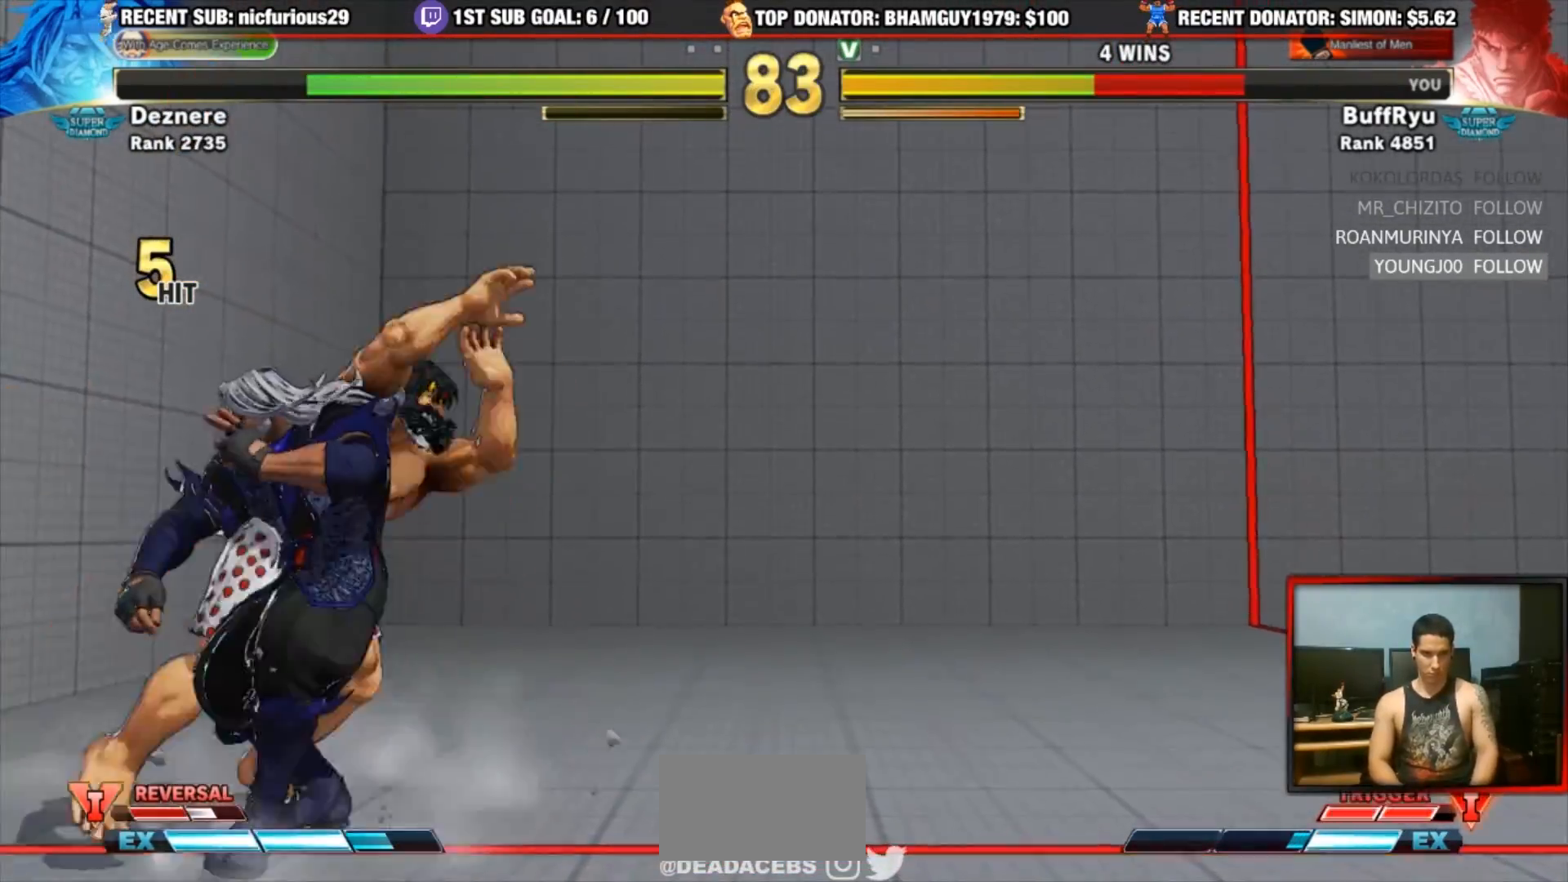
{"dt_ms": 500, "buttons": [], "left_stick": "left"}
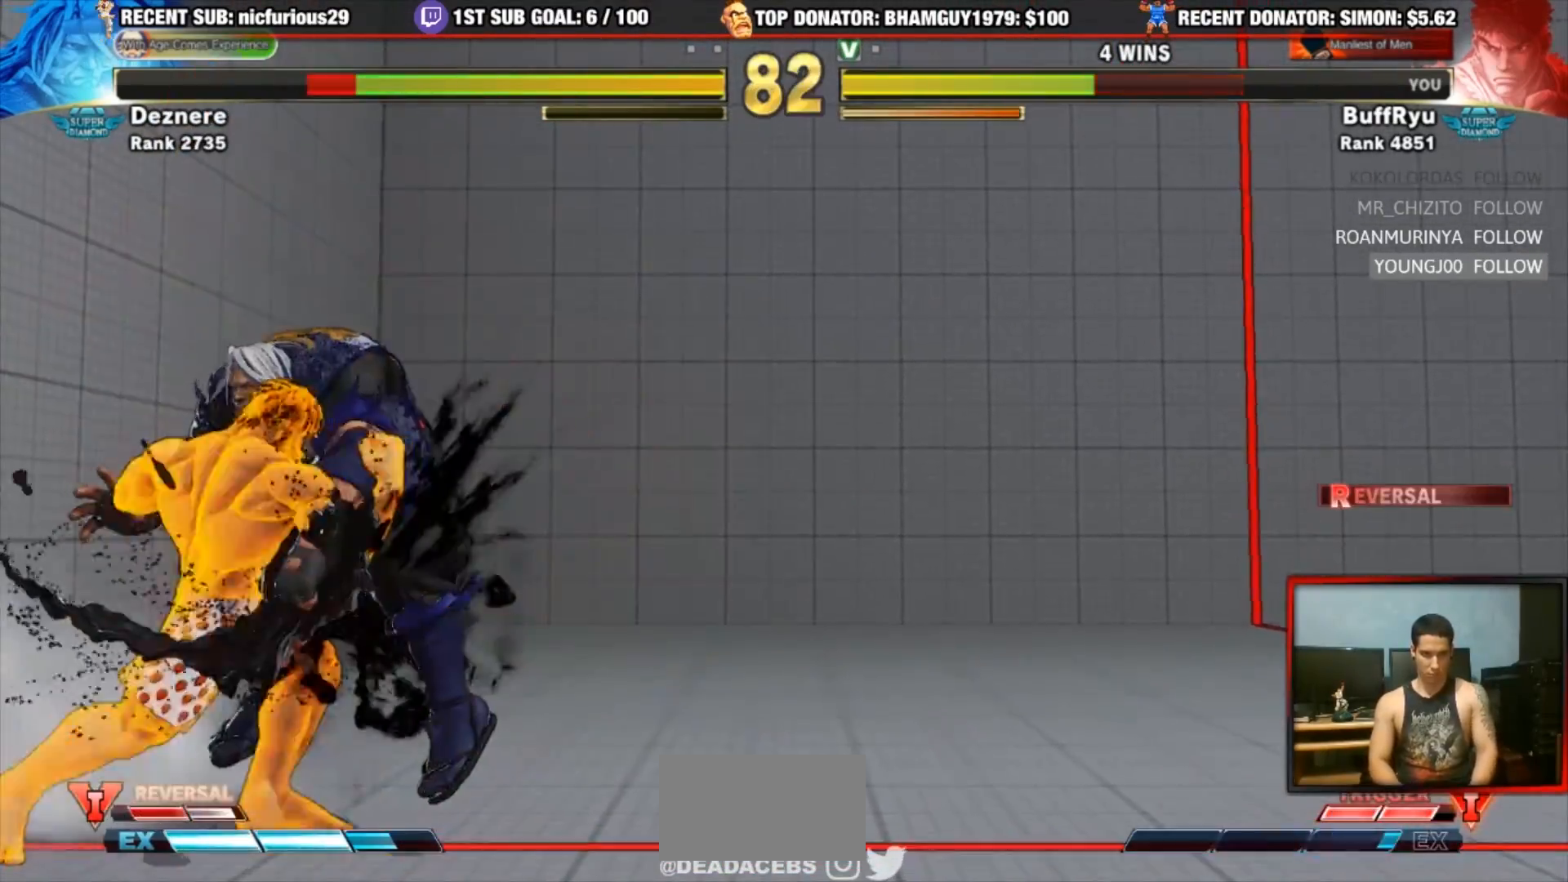
{"dt_ms": 500, "buttons": [], "left_stick": "left", "events": []}
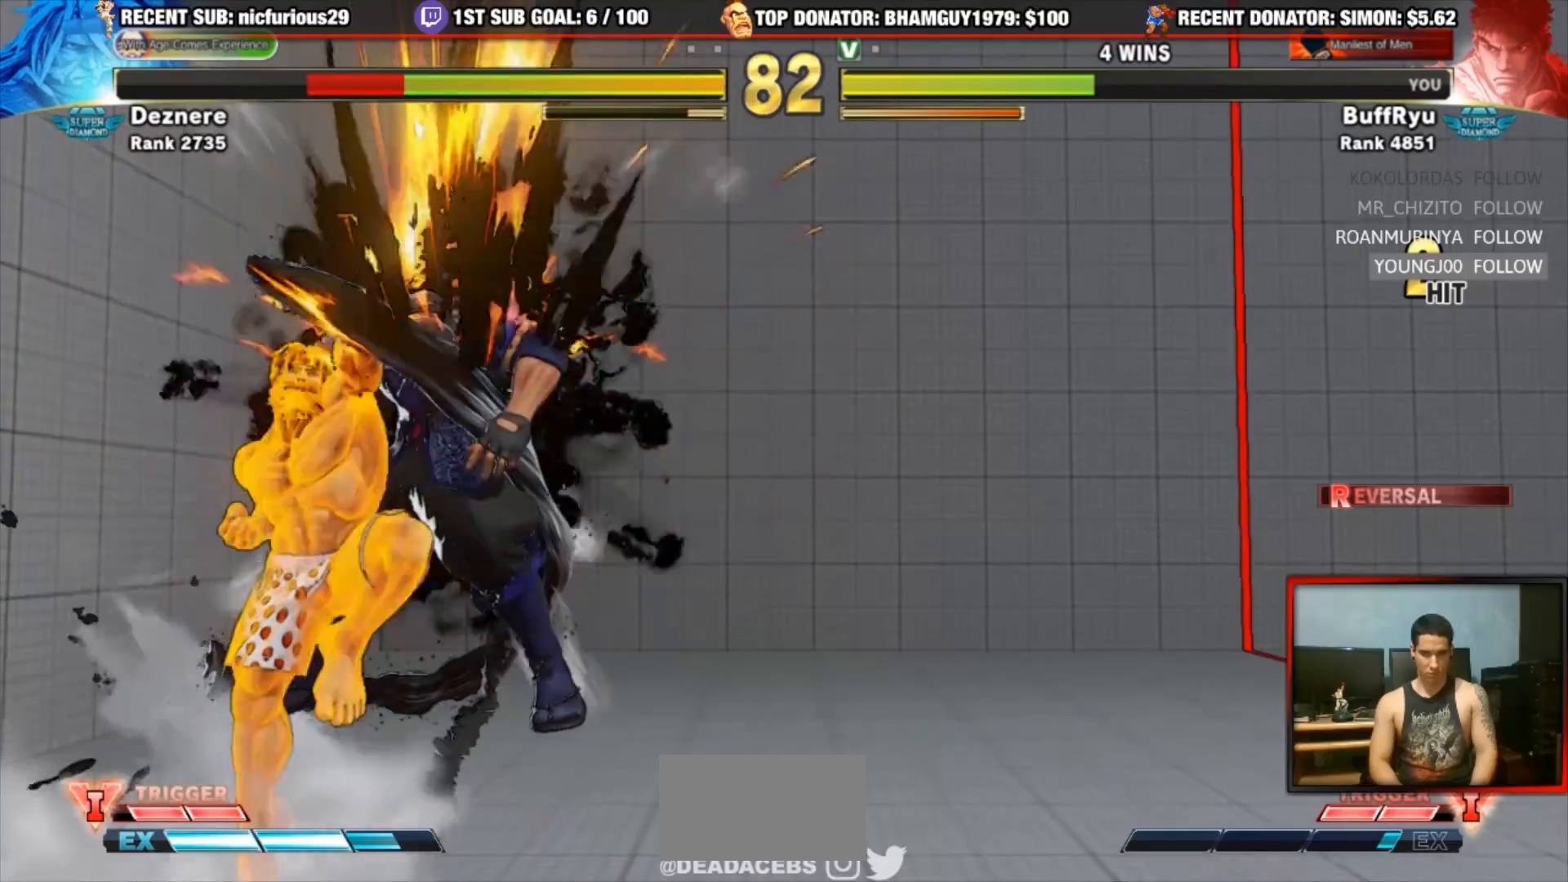
{"dt_ms": 500, "buttons": [], "left_stick": "left"}
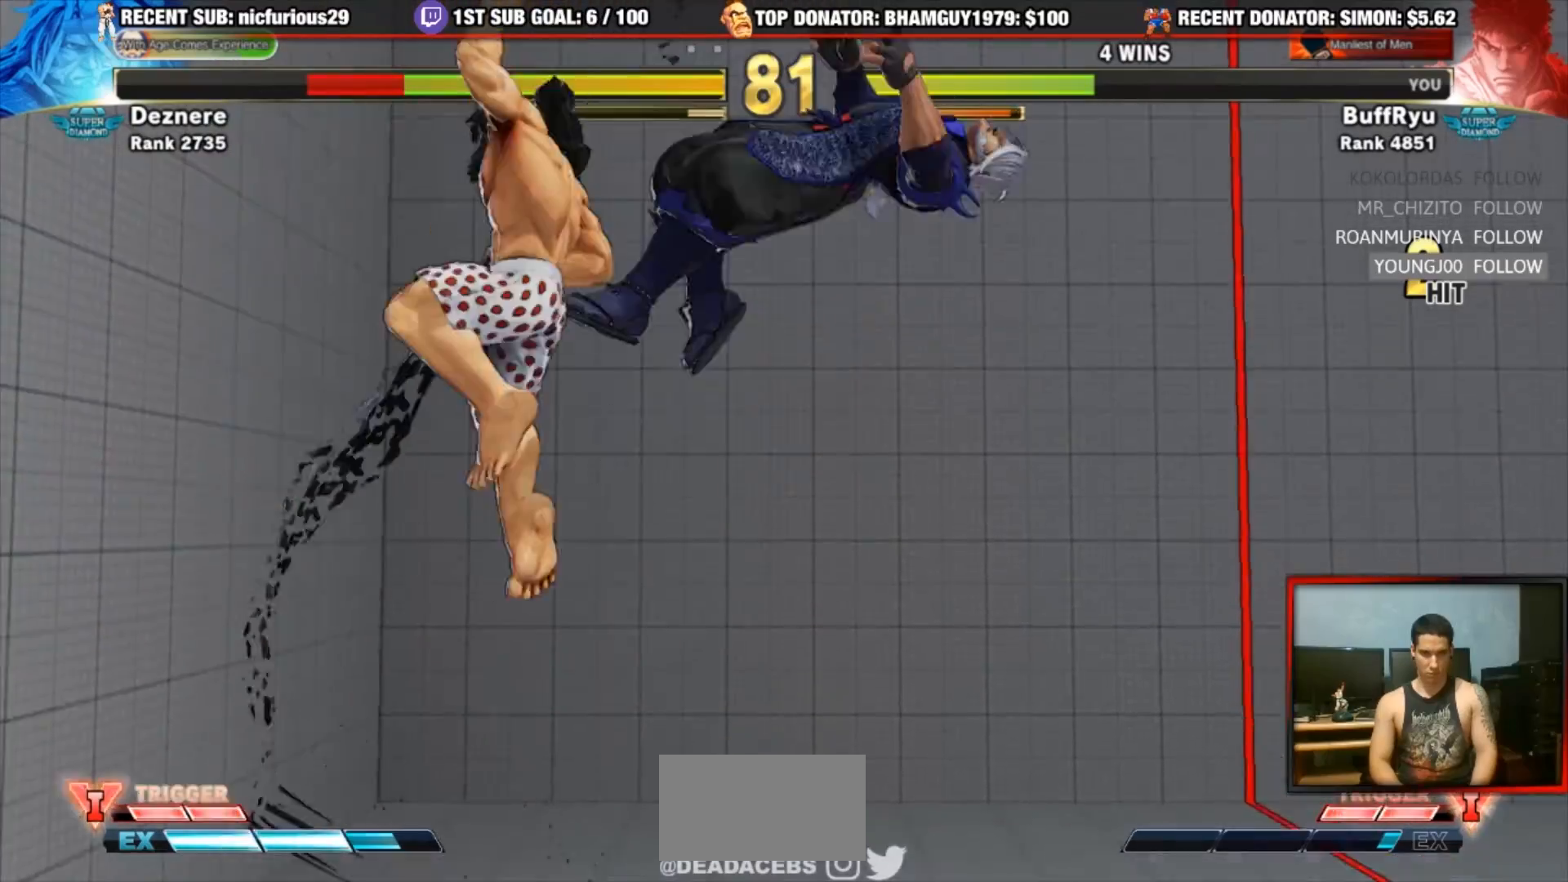
{"dt_ms": 500, "buttons": [], "left_stick": "center", "events": [[500, "left_stick", "center"]]}
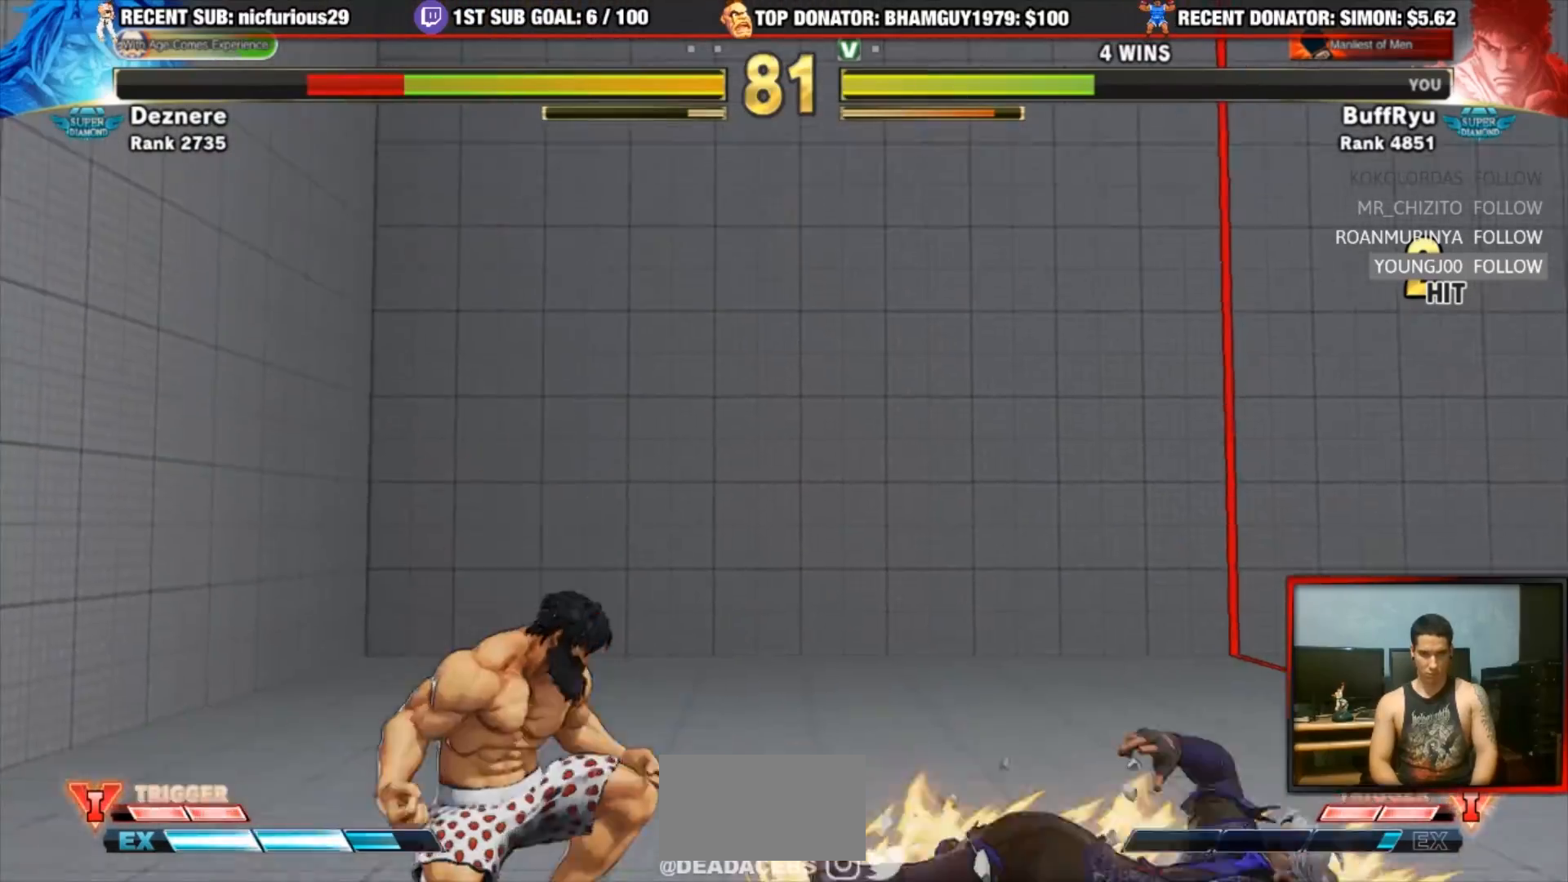
{"dt_ms": 500, "buttons": [], "left_stick": "down-left", "events": [[33, "left_stick", "right"], [100, "left_stick", "center"], [167, "left_stick", "right"], [400, "left_stick", "center"], [467, "left_stick", "down-left"]]}
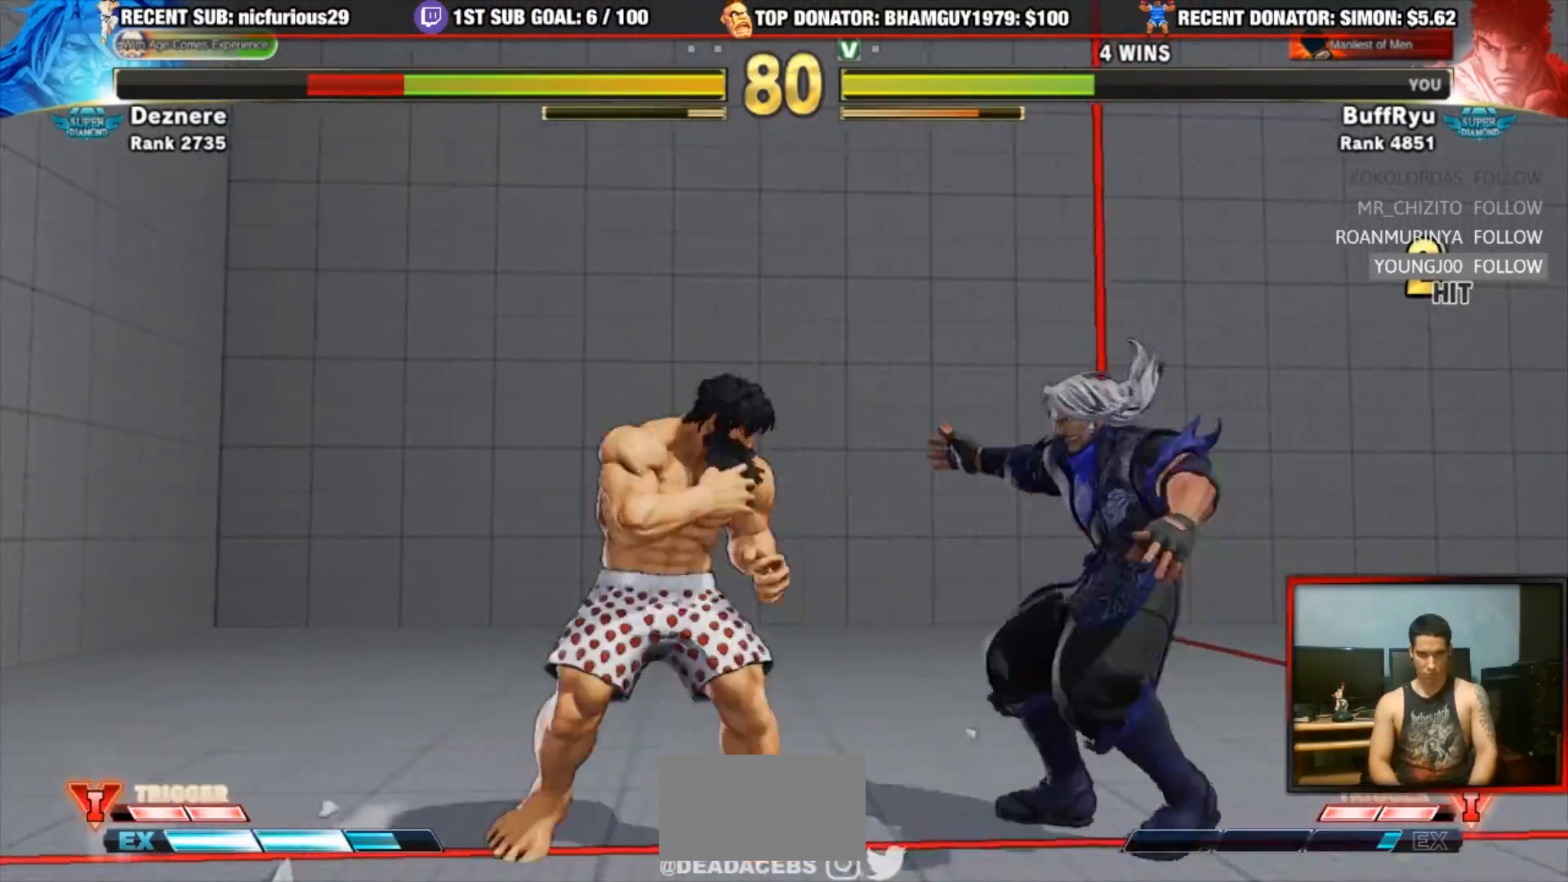
{"dt_ms": 500, "buttons": [], "left_stick": "up-right", "events": [[233, "left_stick", "up-right"]]}
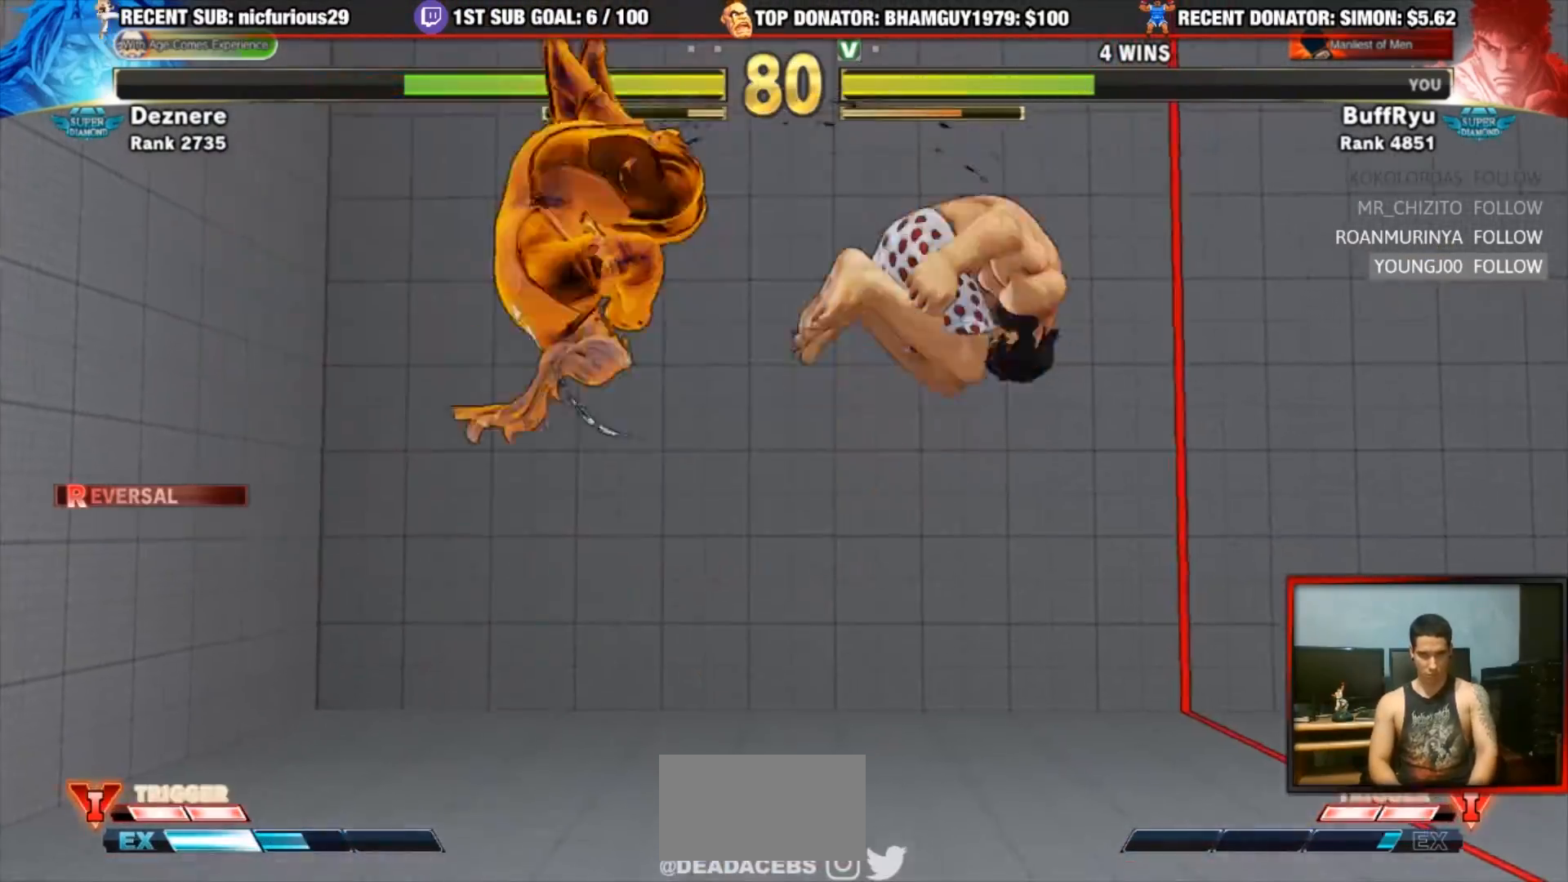
{"dt_ms": 500, "buttons": [], "left_stick": "center", "events": [[33, "left_stick", "center"], [433, "left_stick", "right"], [500, "left_stick", "center"]]}
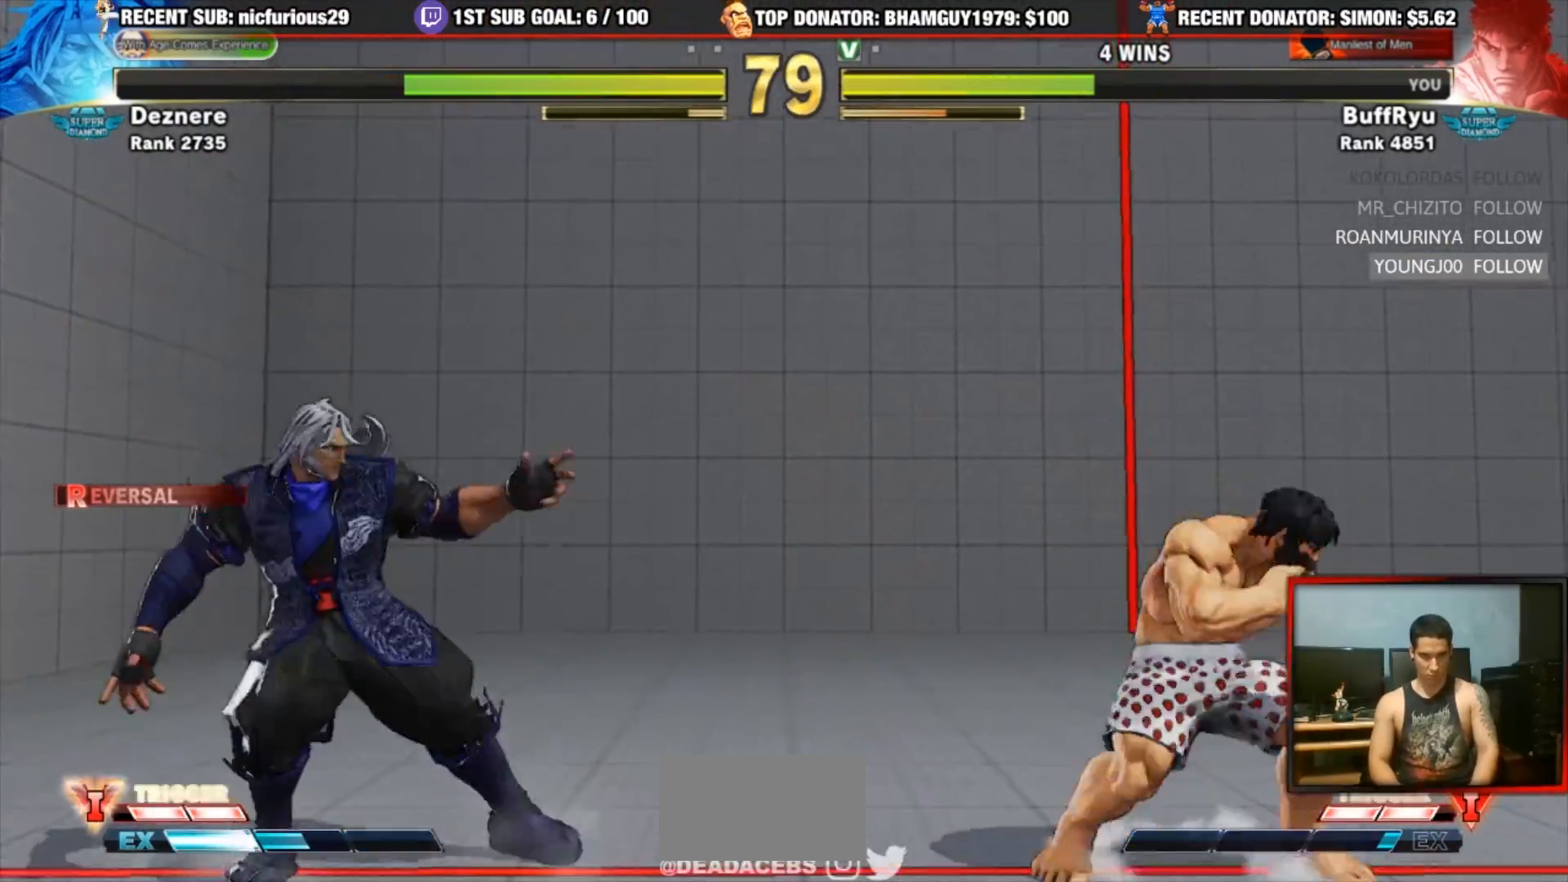
{"dt_ms": 500, "buttons": [], "left_stick": "left", "events": [[33, "left_stick", "right"], [400, "left_stick", "left"]]}
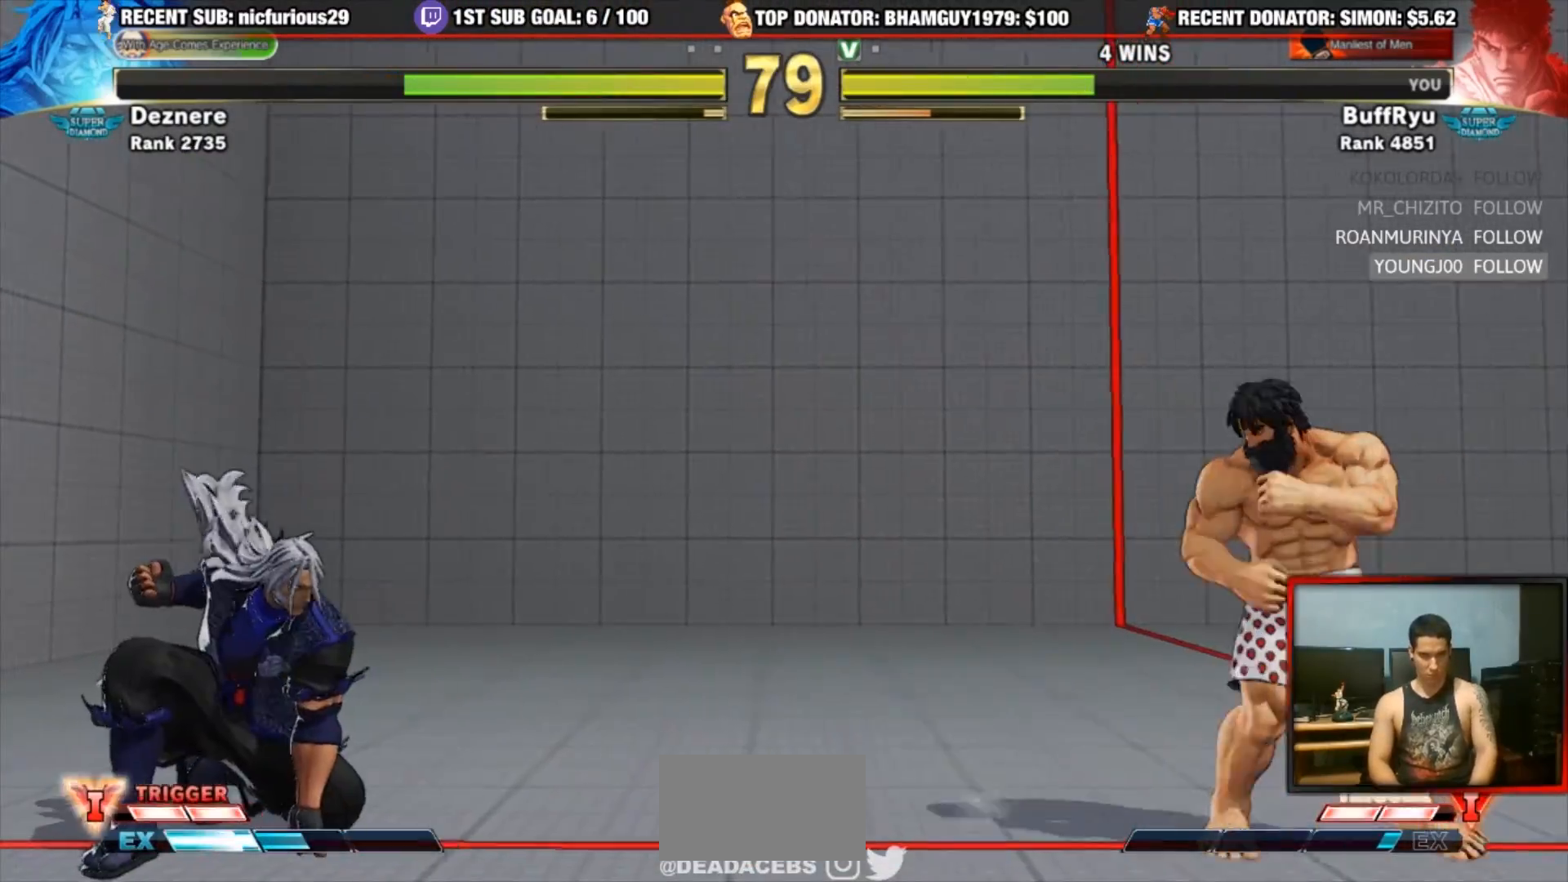
{"dt_ms": 500, "buttons": [], "left_stick": "down-right", "events": [[200, "left_stick", "center"], [267, "left_stick", "right"], [400, "left_stick", "down-right"]]}
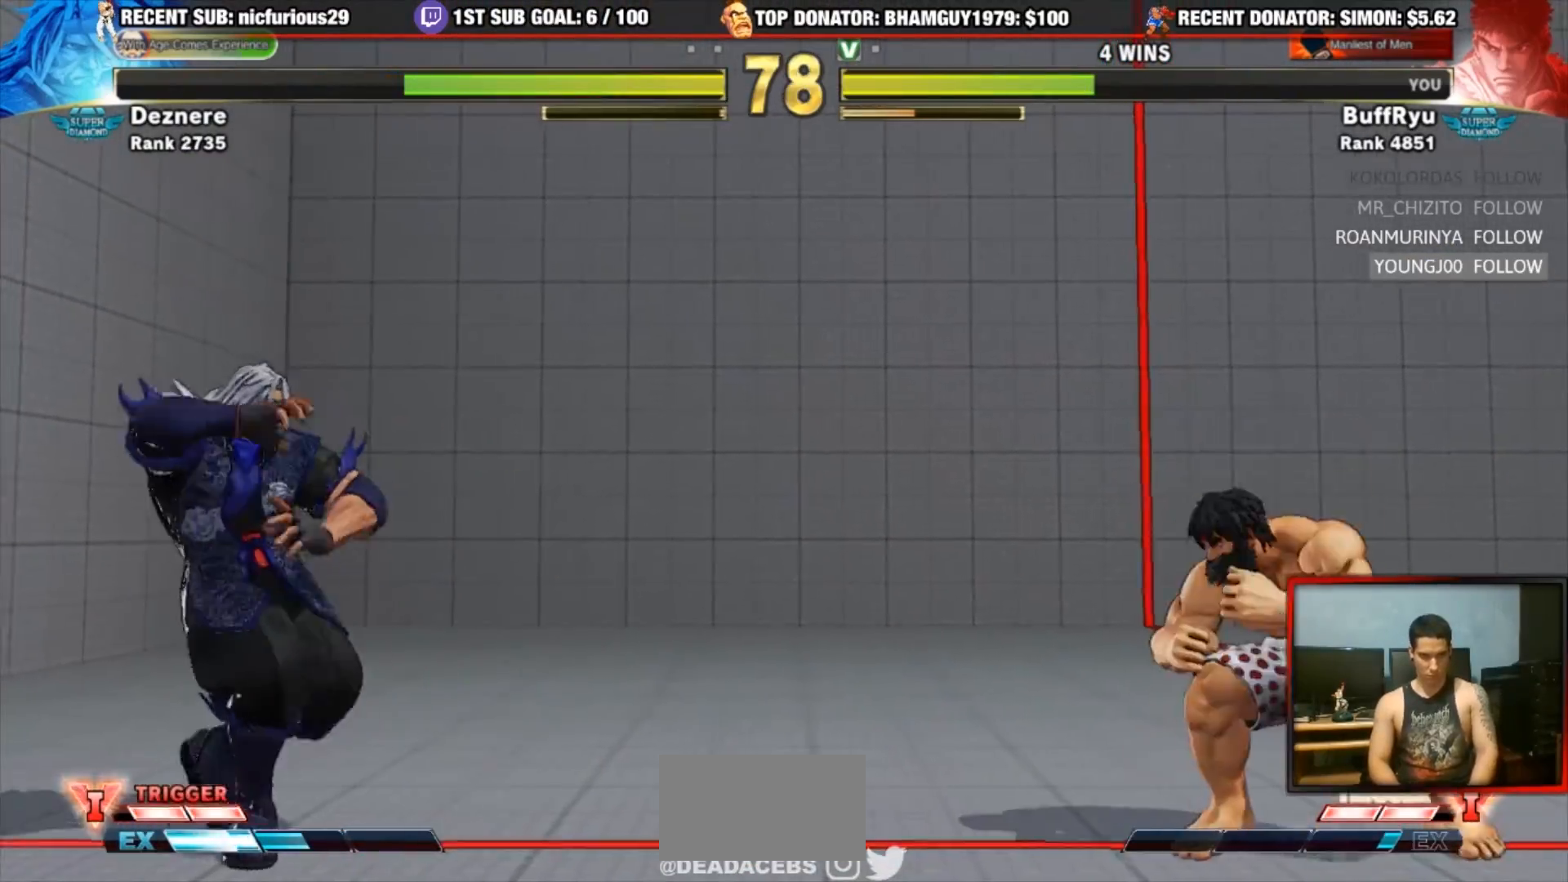
{"dt_ms": 500, "buttons": [], "left_stick": "center", "events": [[133, "left_stick", "center"], [233, "left_stick", "up"], [333, "left_stick", "center"]]}
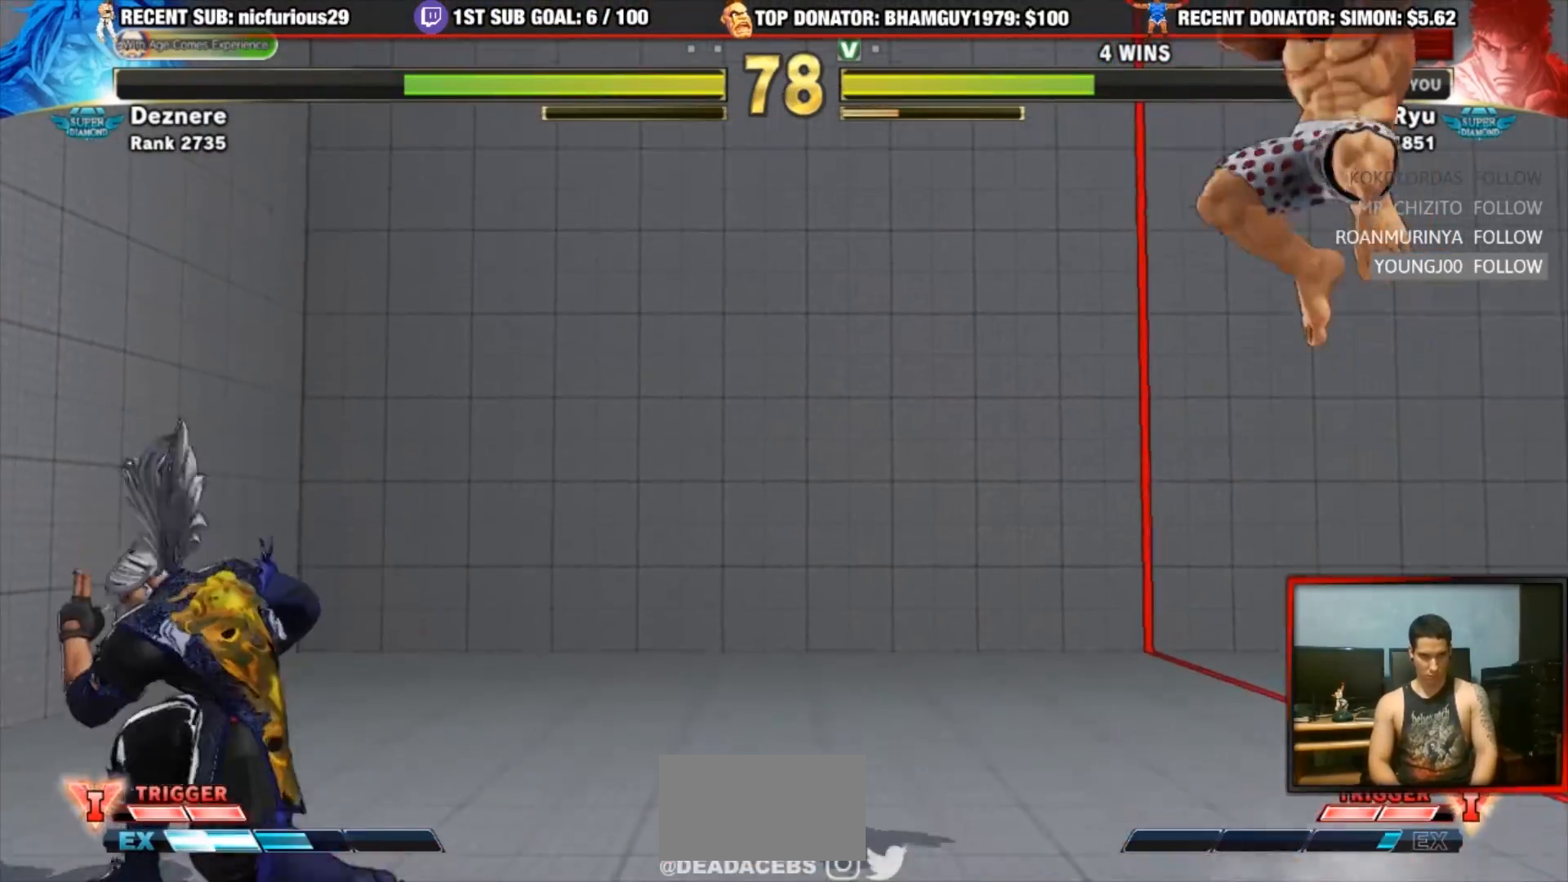
{"dt_ms": 500, "buttons": [], "left_stick": "right", "events": [[433, "left_stick", "right"]]}
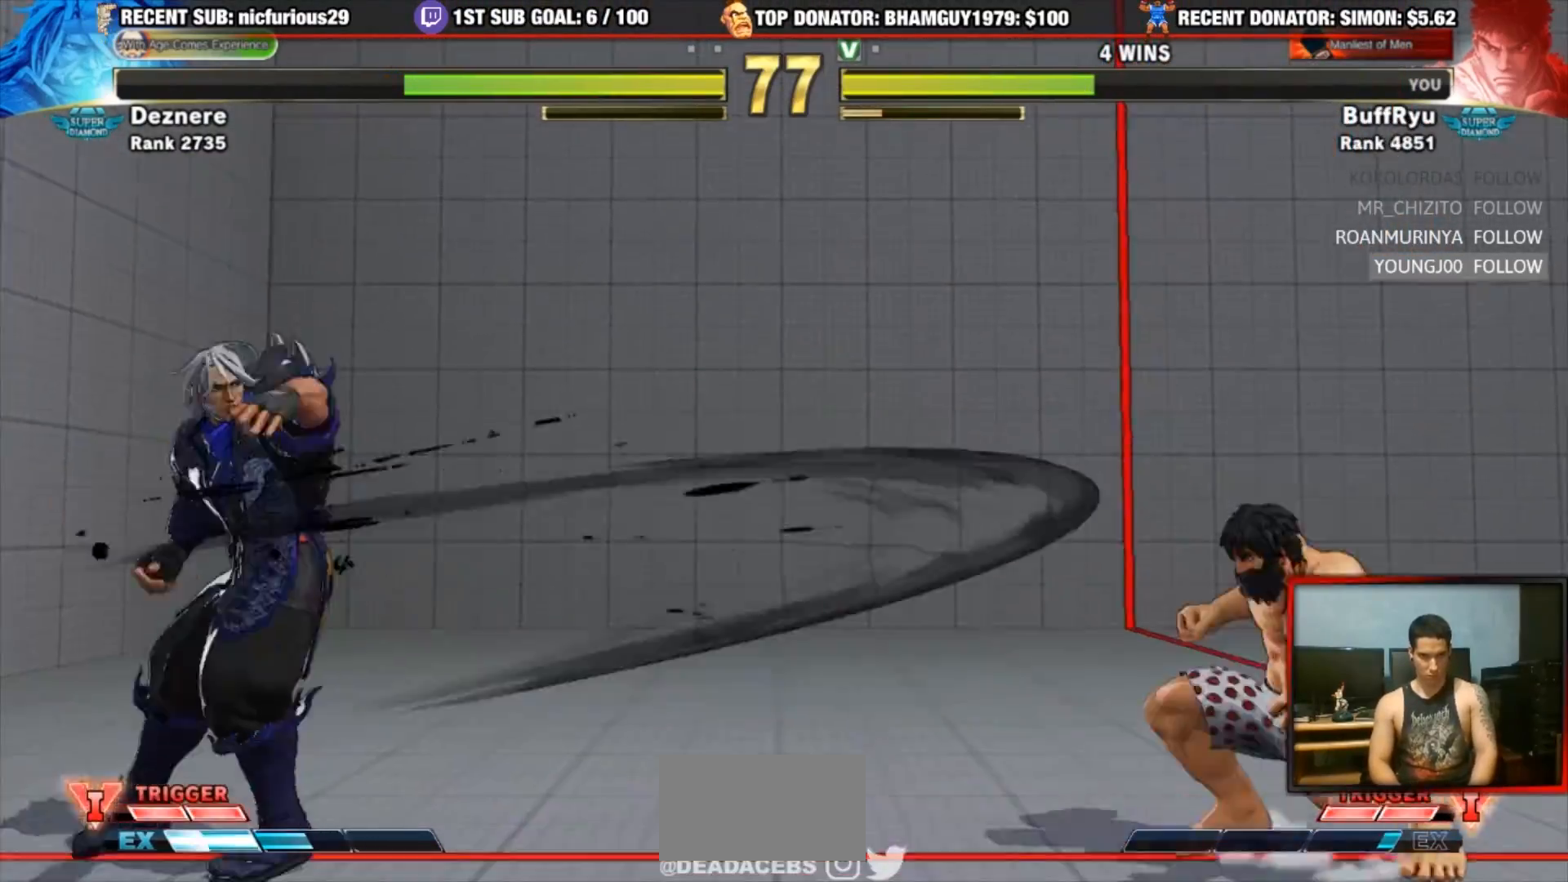
{"dt_ms": 500, "buttons": ["R1"], "left_stick": "center", "events": [[400, "left_stick", "left"], [467, "R1", "down"], [467, "left_stick", "center"]]}
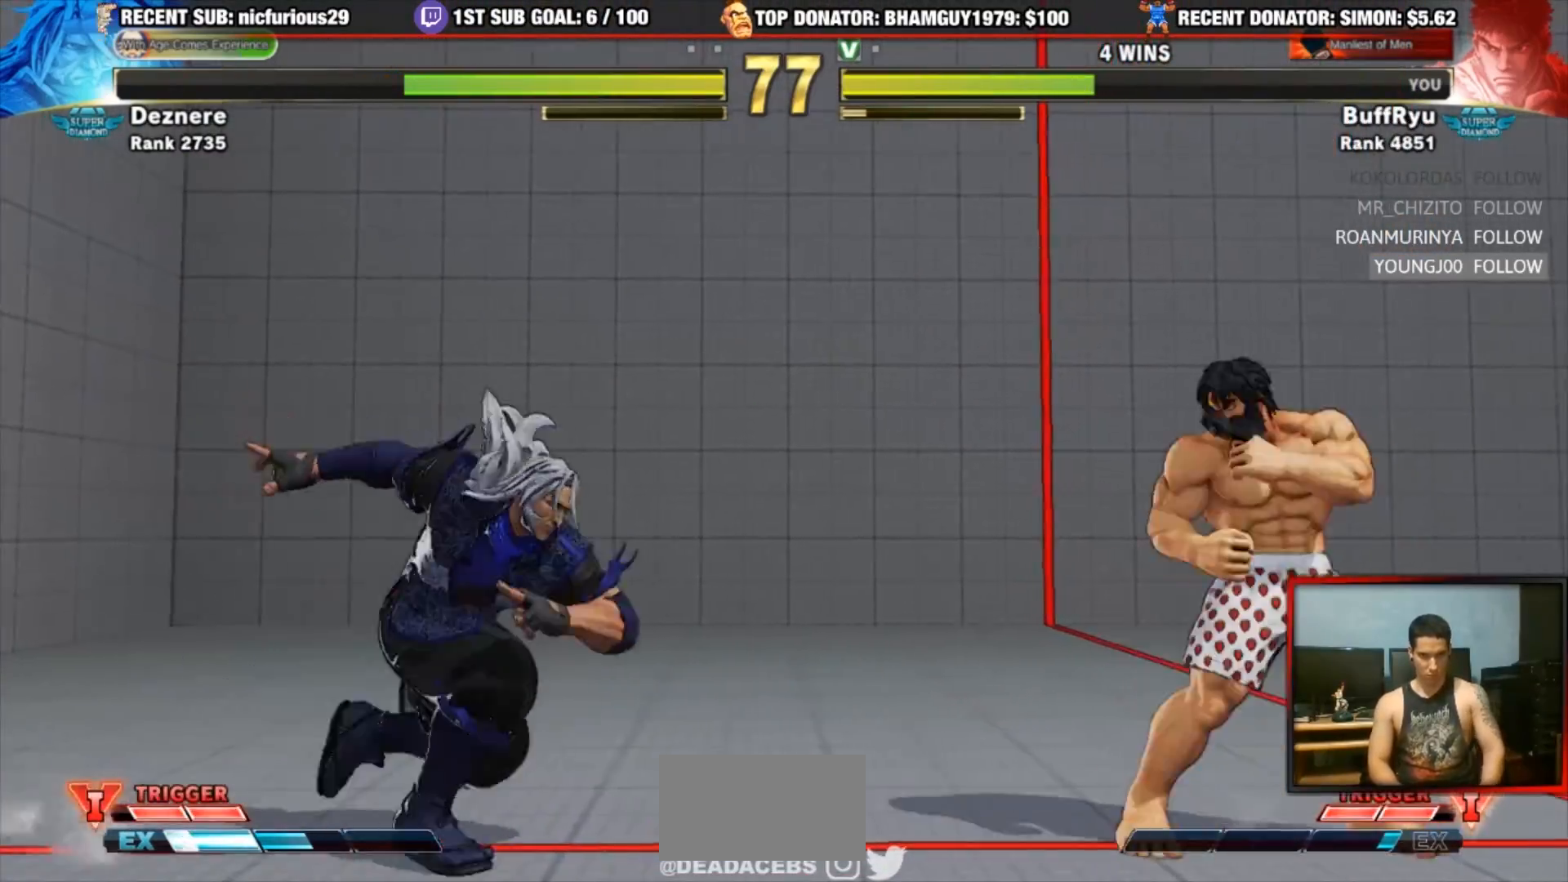
{"dt_ms": 500, "buttons": [], "left_stick": "center", "events": [[100, "R1", "up"]]}
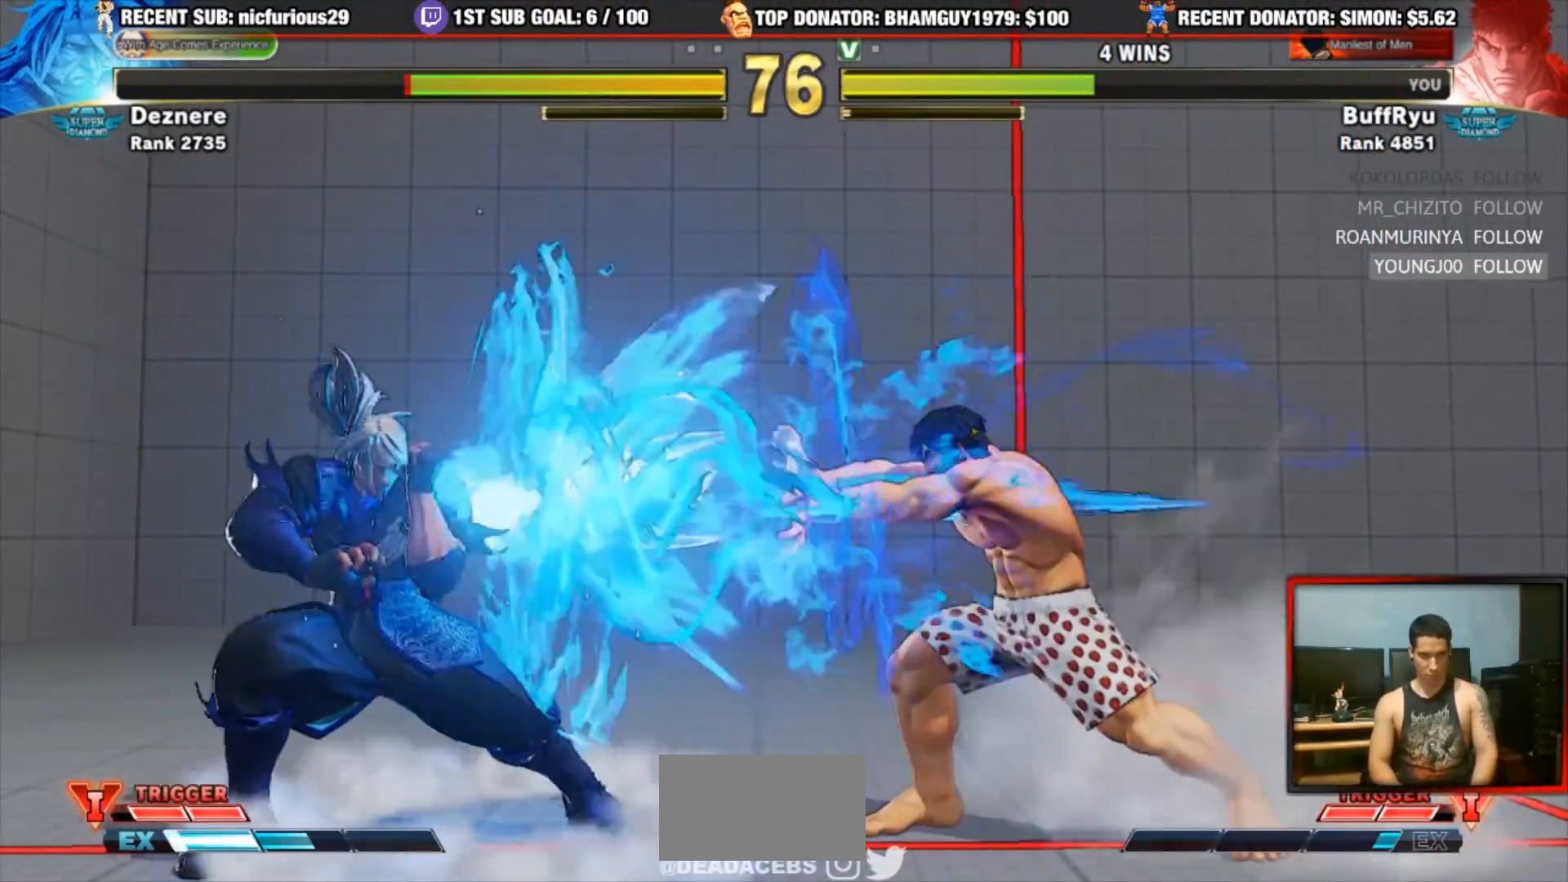
{"dt_ms": 500, "buttons": [], "left_stick": "right", "events": [[300, "left_stick", "right"]]}
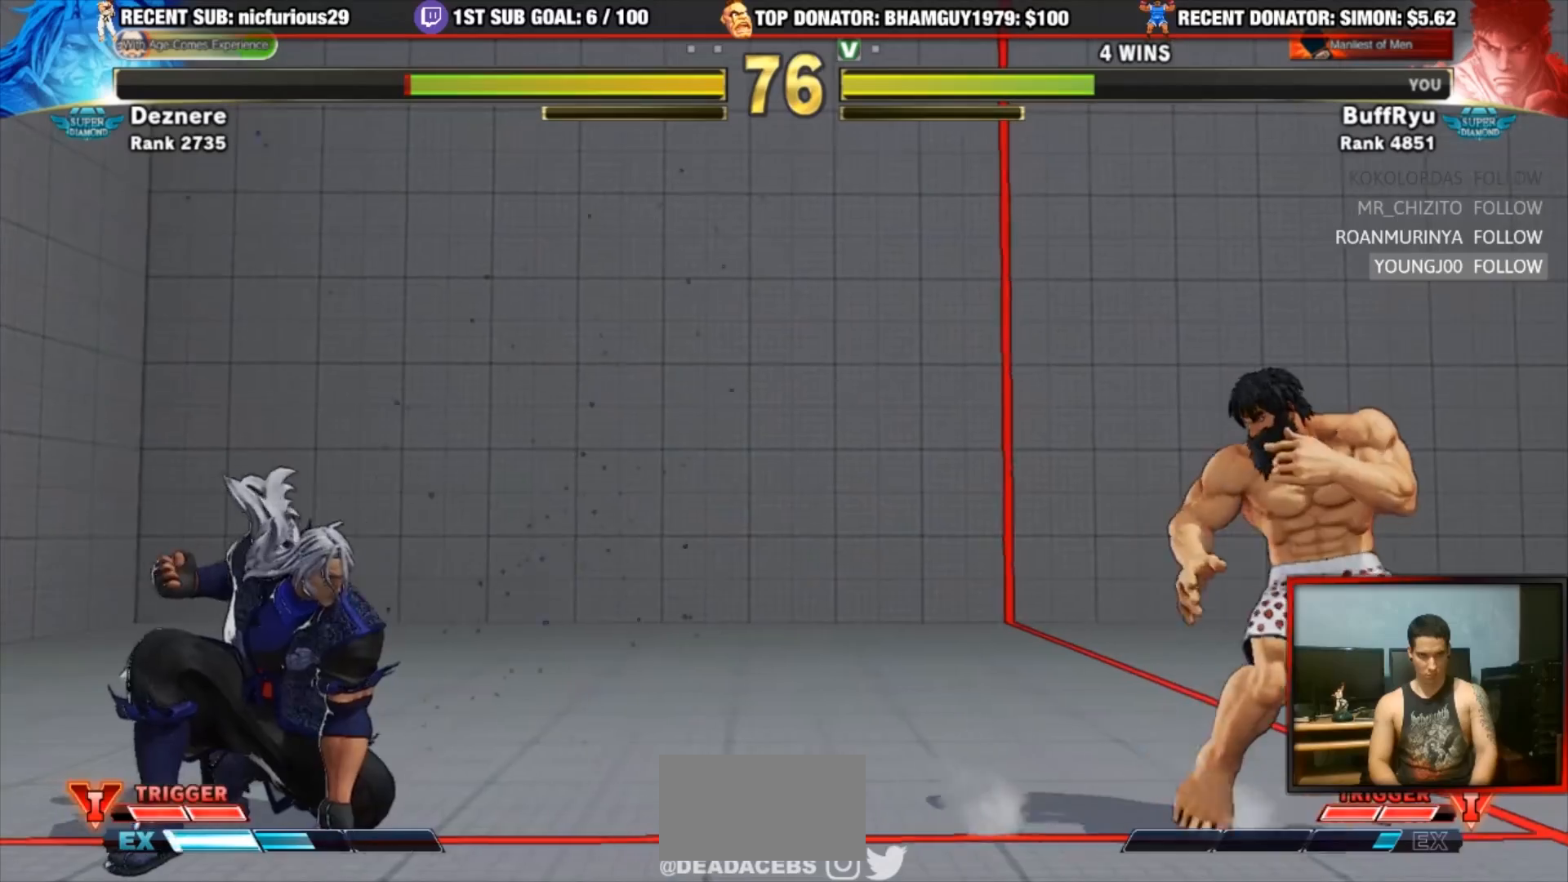
{"dt_ms": 500, "buttons": [], "left_stick": "right", "events": [[67, "left_stick", "center"], [133, "left_stick", "left"], [233, "left_stick", "right"]]}
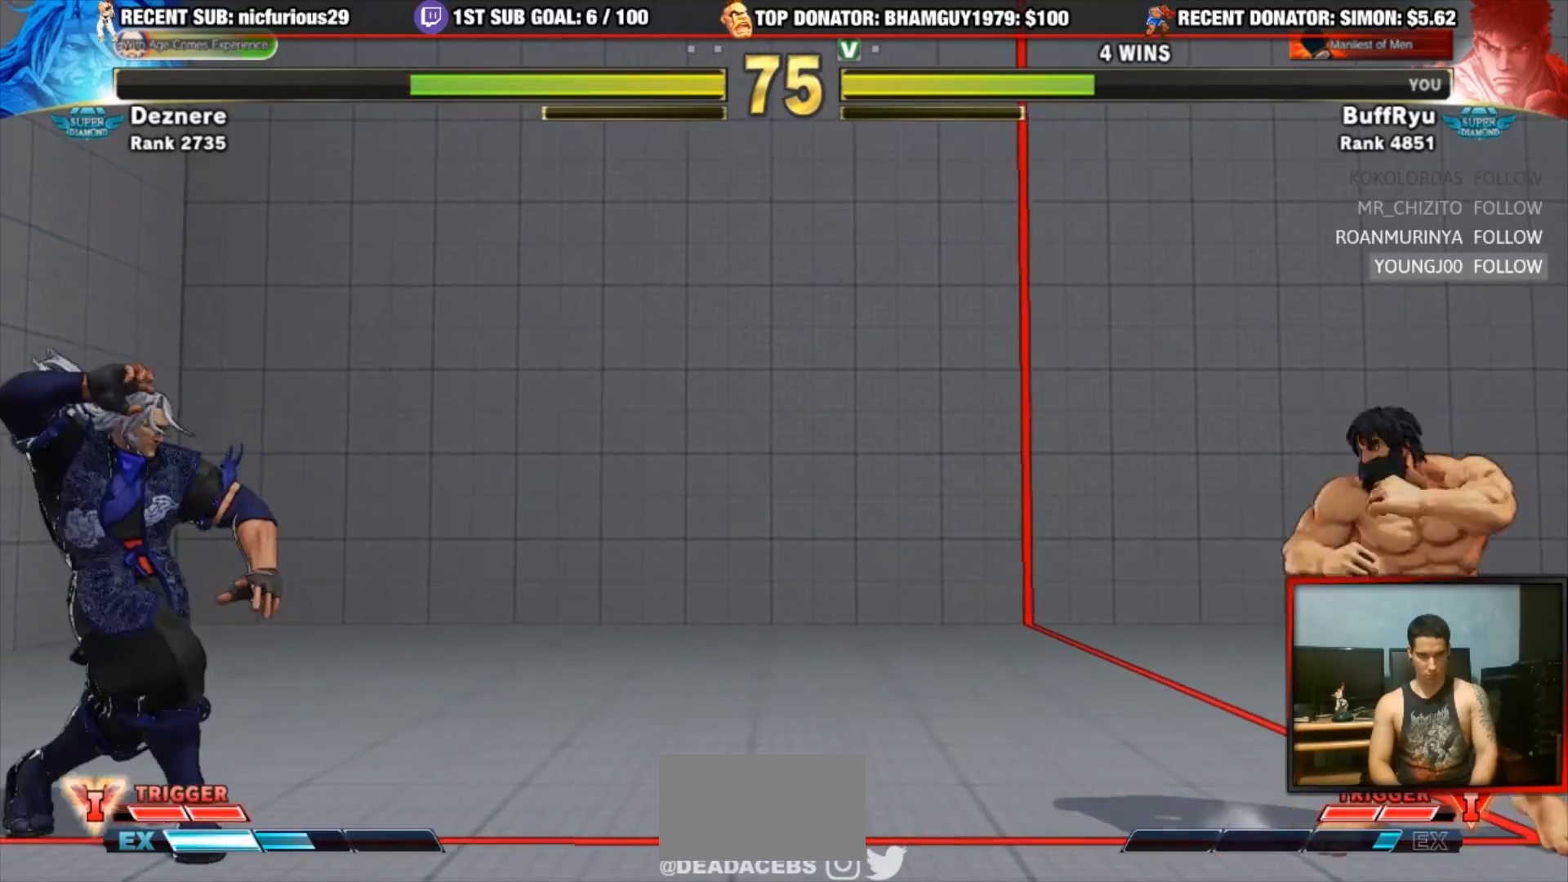
{"dt_ms": 500, "buttons": [], "left_stick": "up-left", "events": [[67, "left_stick", "left"], [467, "left_stick", "up-left"]]}
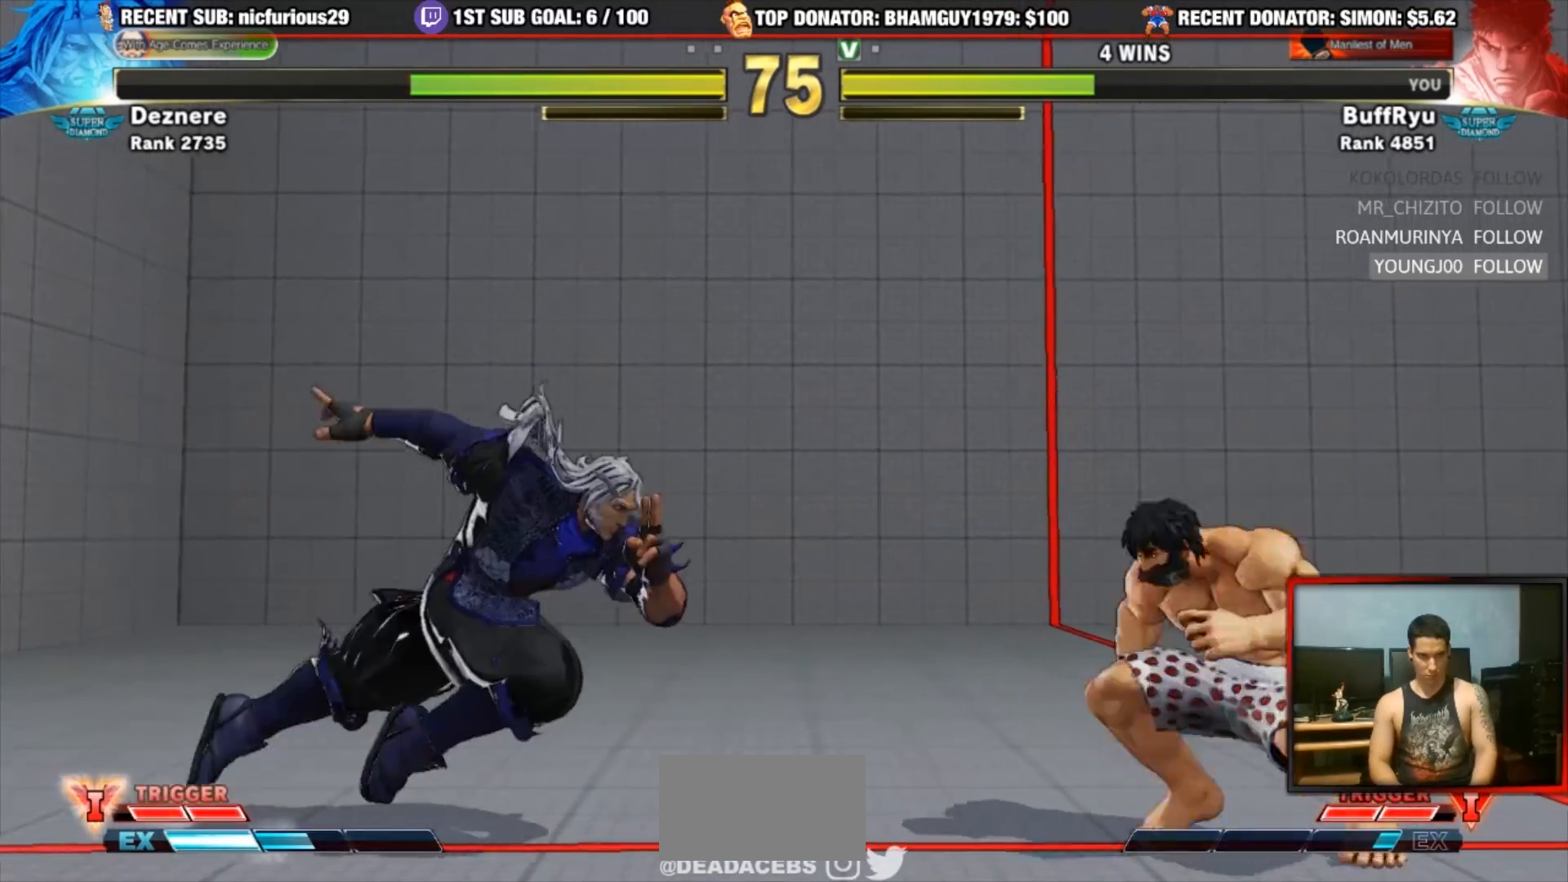
{"dt_ms": 1000, "buttons": ["R2"], "left_stick": "left"}
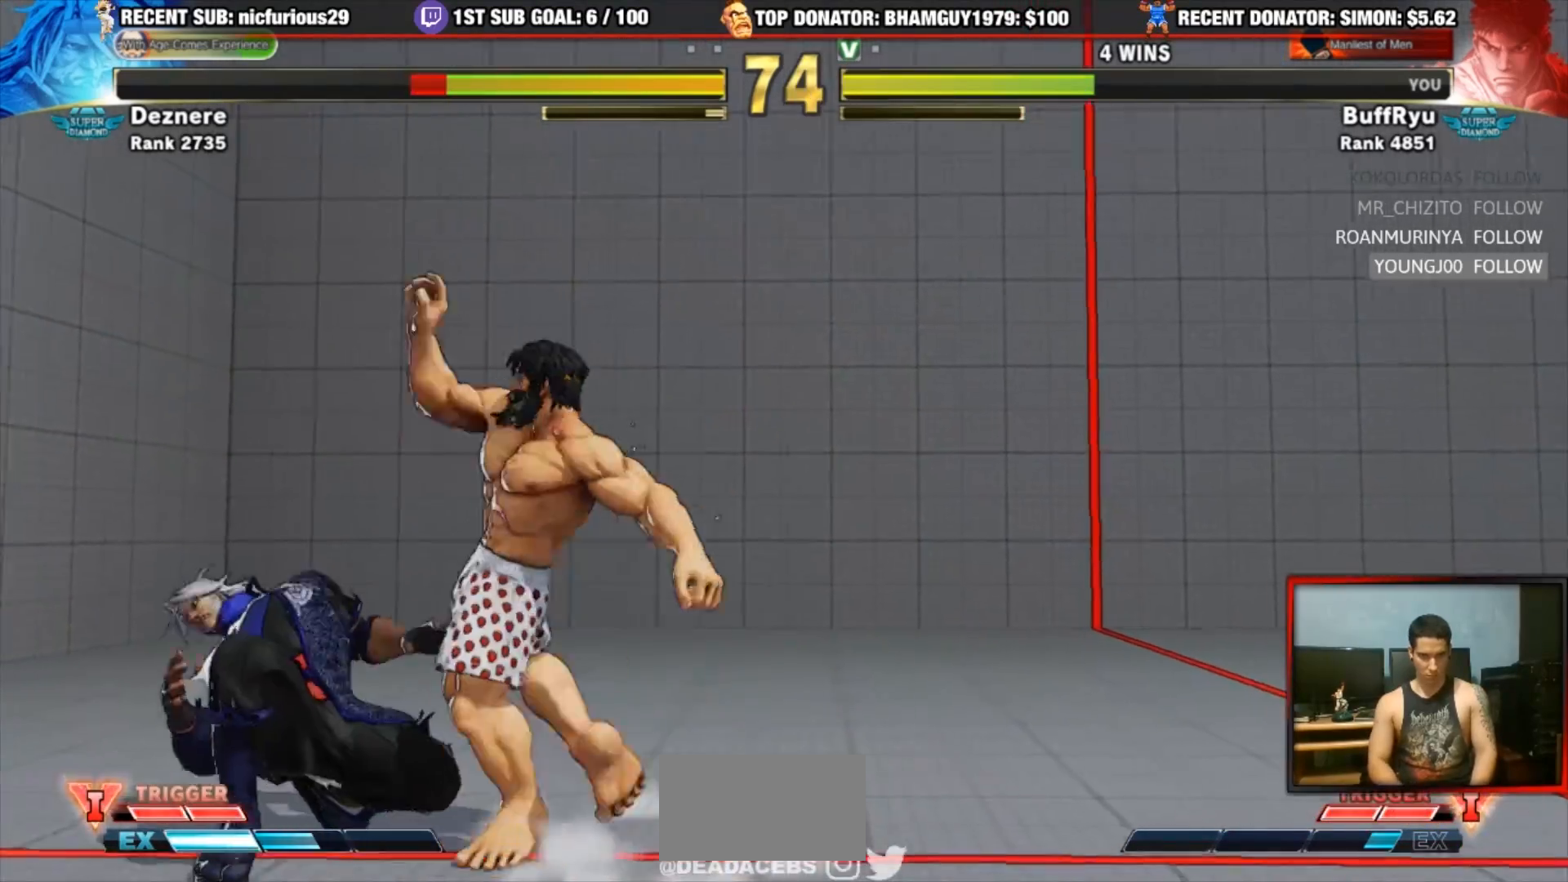
{"dt_ms": 500, "buttons": ["R1", "R2"], "left_stick": "center", "events": [[367, "R2", "up"], [433, "left_stick", "center"], [467, "R1", "down"], [467, "R2", "down"]]}
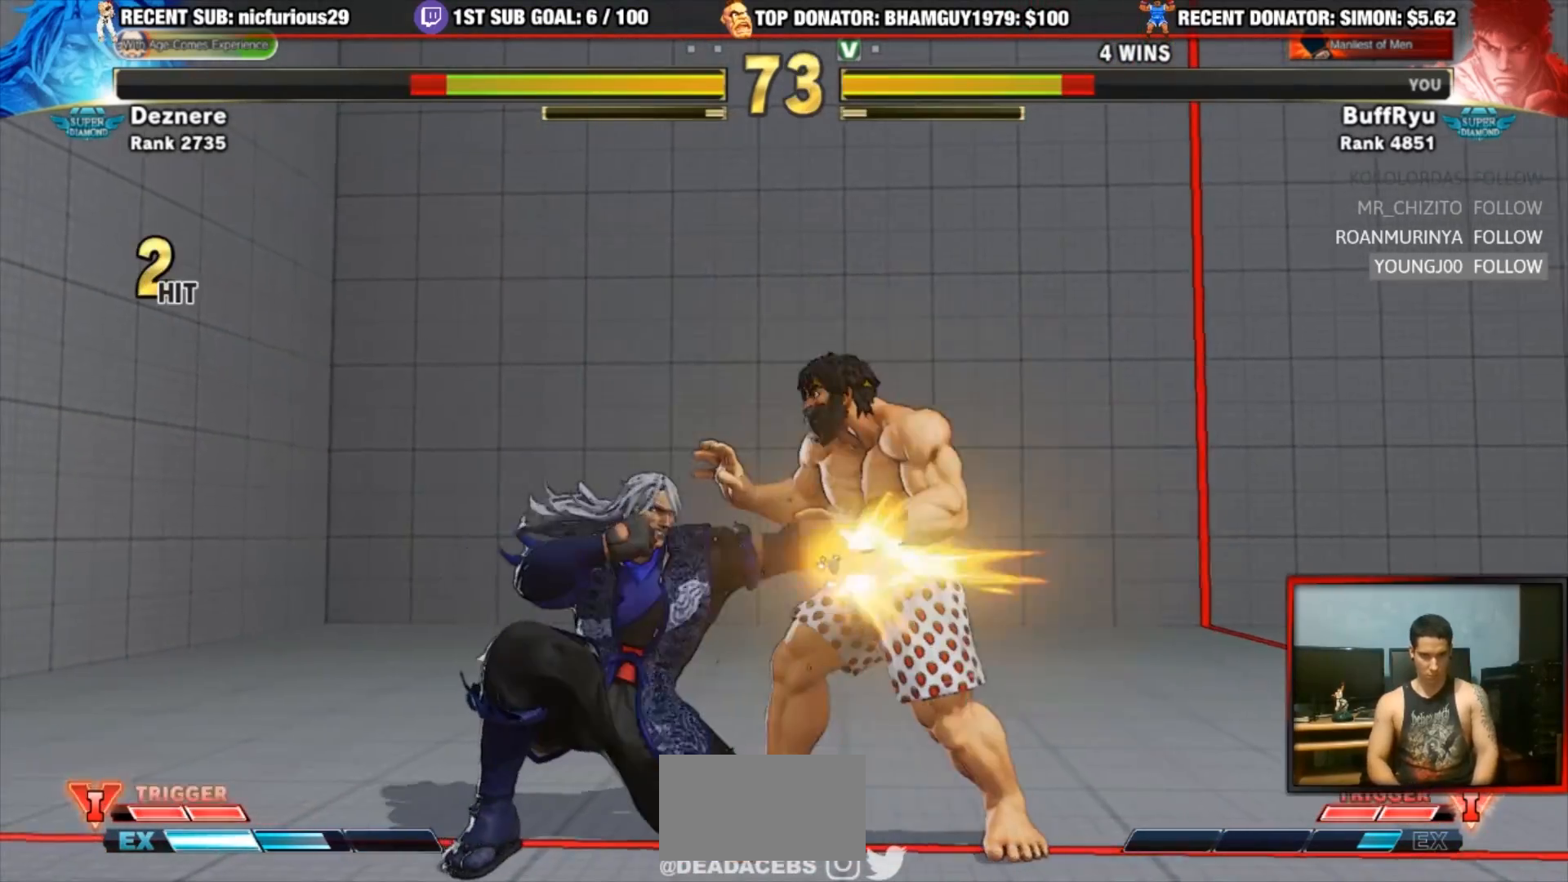
{"dt_ms": 1000, "buttons": [], "left_stick": "up-right"}
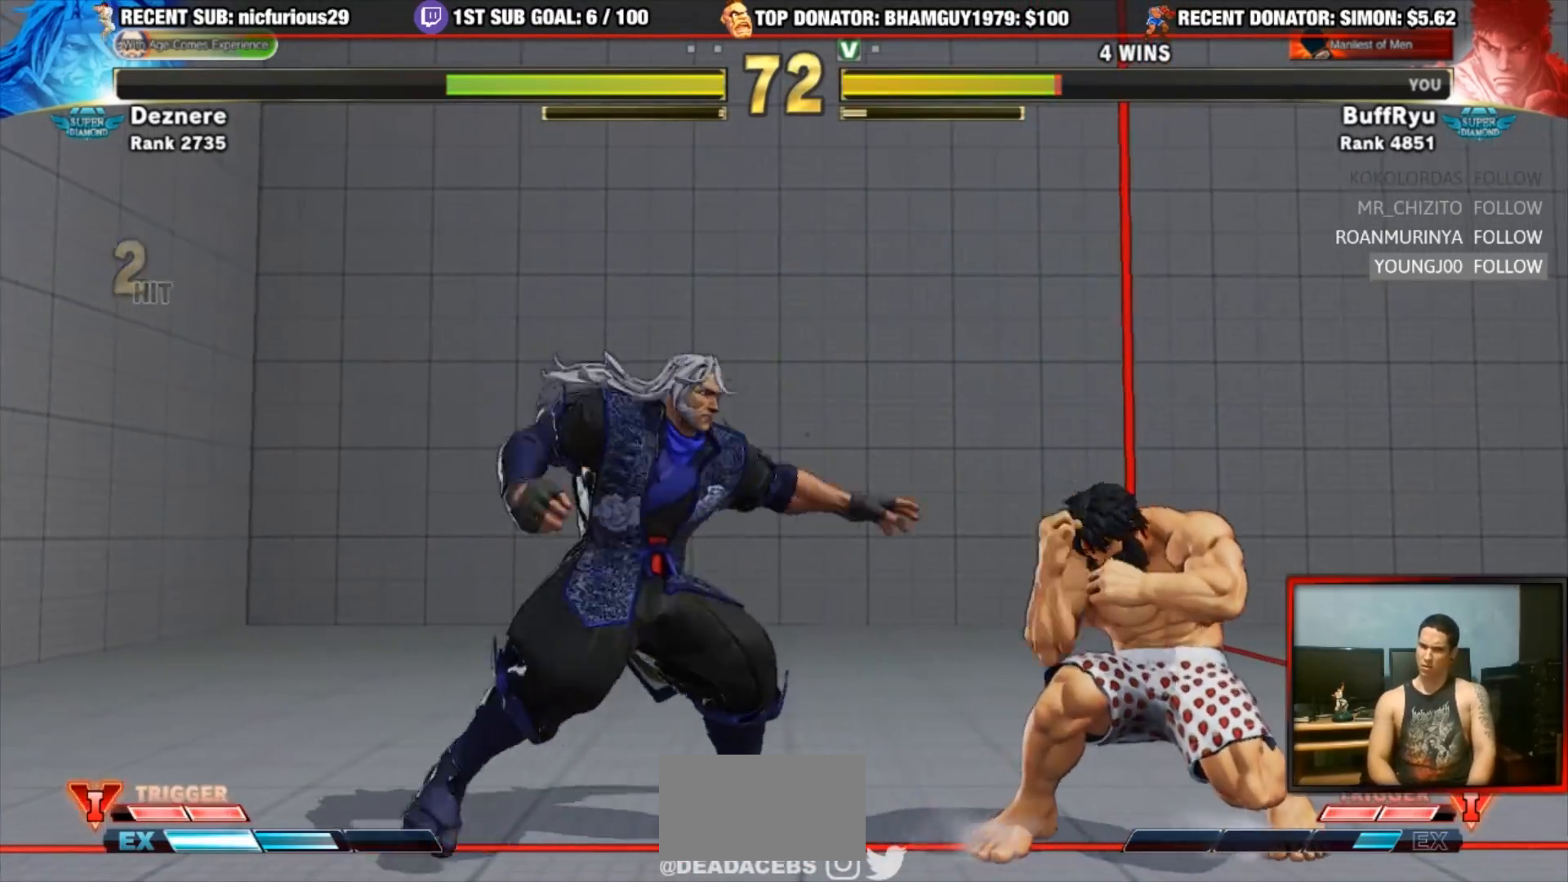
{"dt_ms": 500, "buttons": [], "left_stick": "down-right", "events": [[233, "left_stick", "down-right"]]}
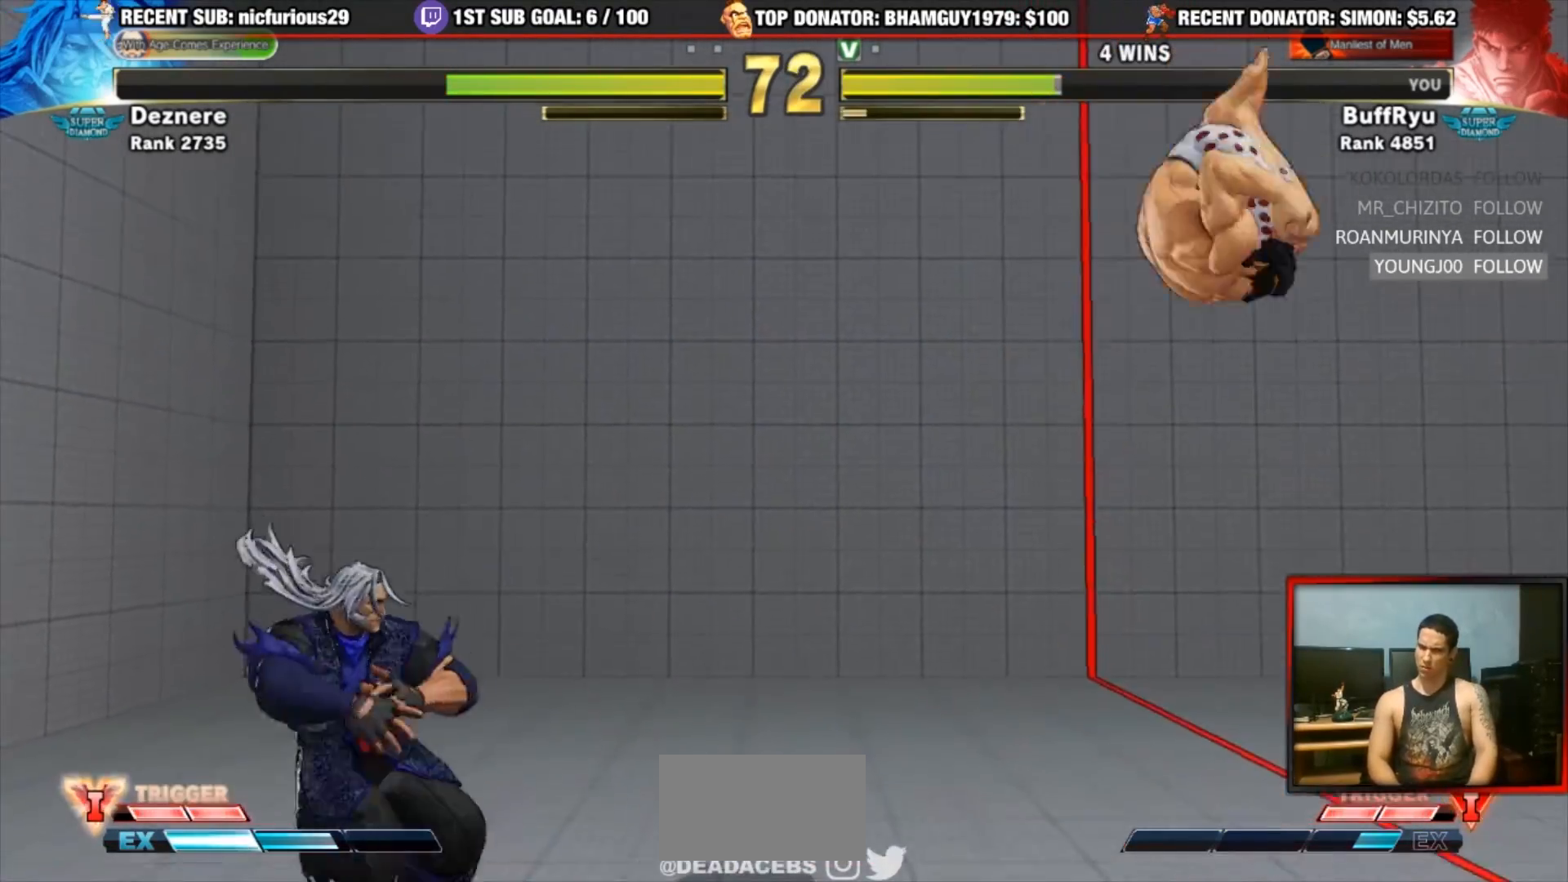
{"dt_ms": 500, "buttons": [], "left_stick": "left", "events": [[400, "left_stick", "left"]]}
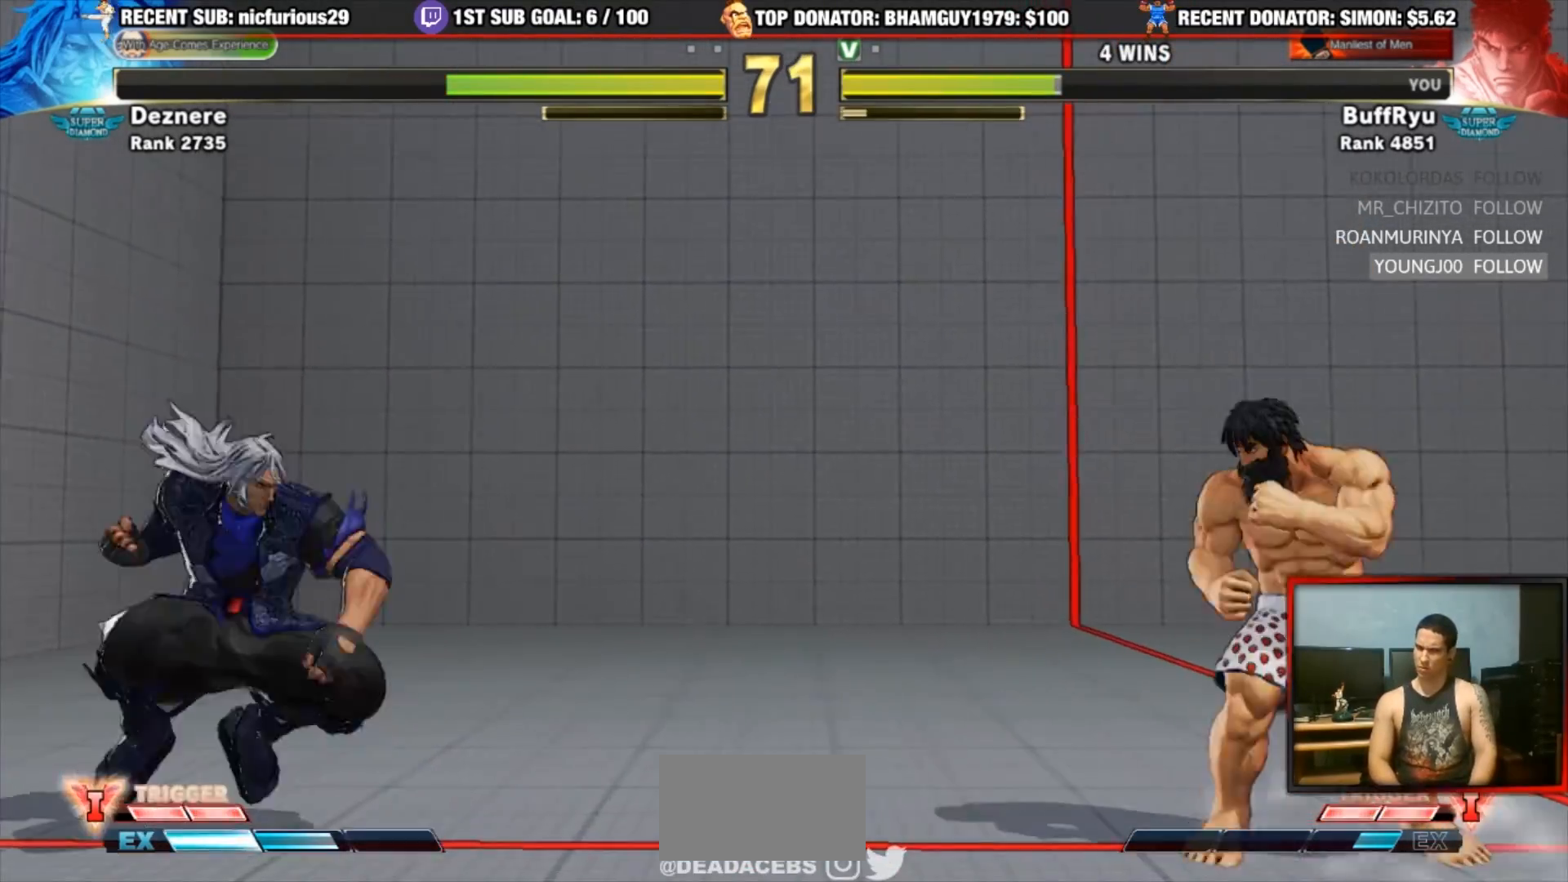
{"dt_ms": 1000, "buttons": [], "left_stick": "center"}
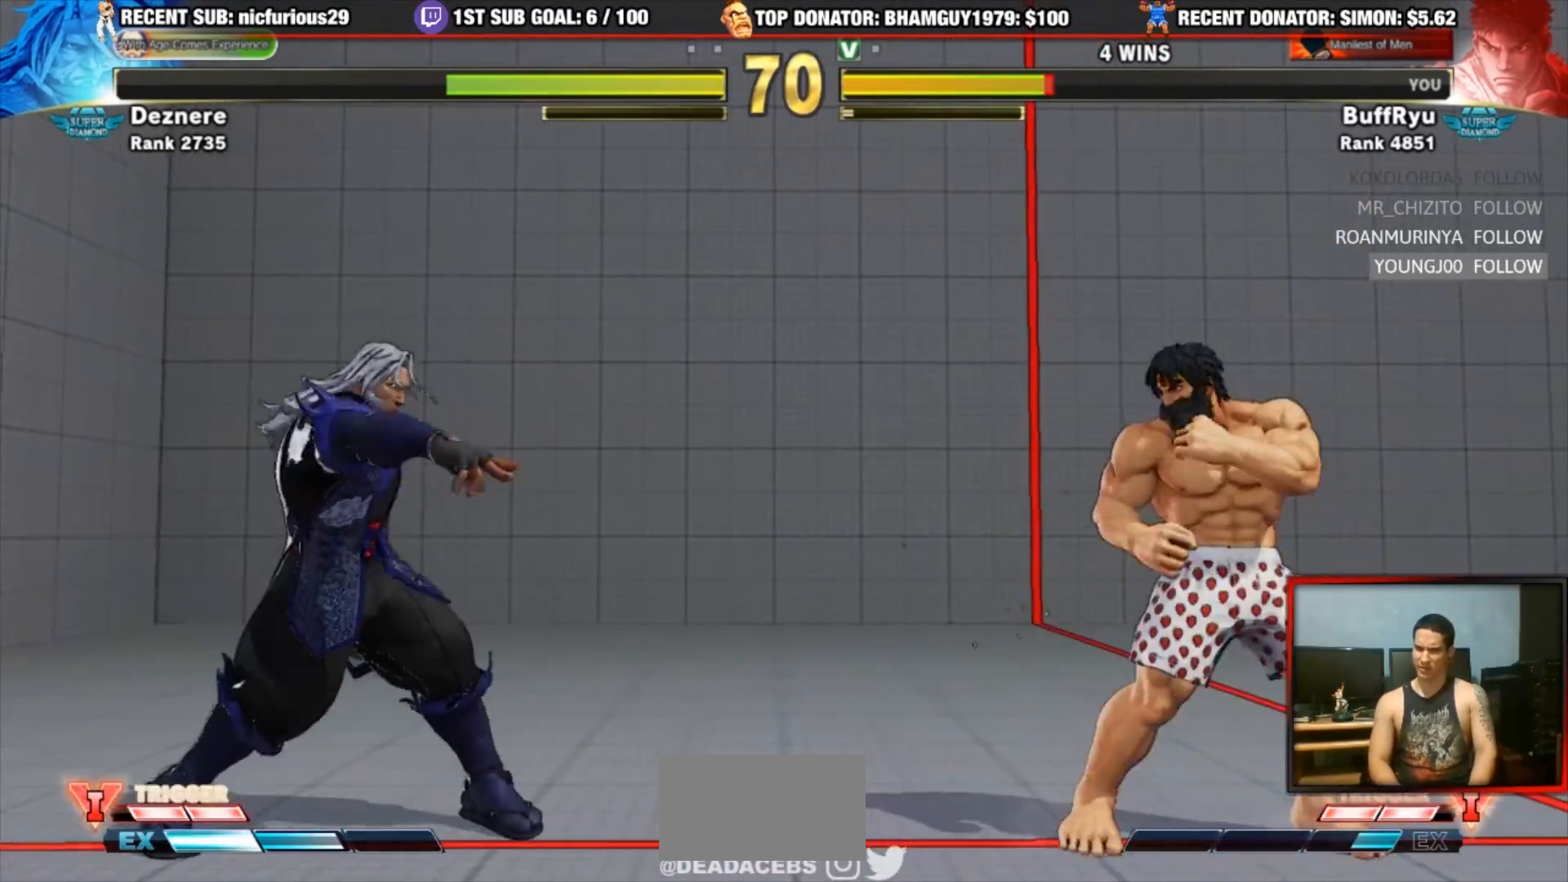
{"dt_ms": 500, "buttons": [], "left_stick": "left", "events": [[33, "left_stick", "right"], [267, "left_stick", "center"], [333, "left_stick", "left"]]}
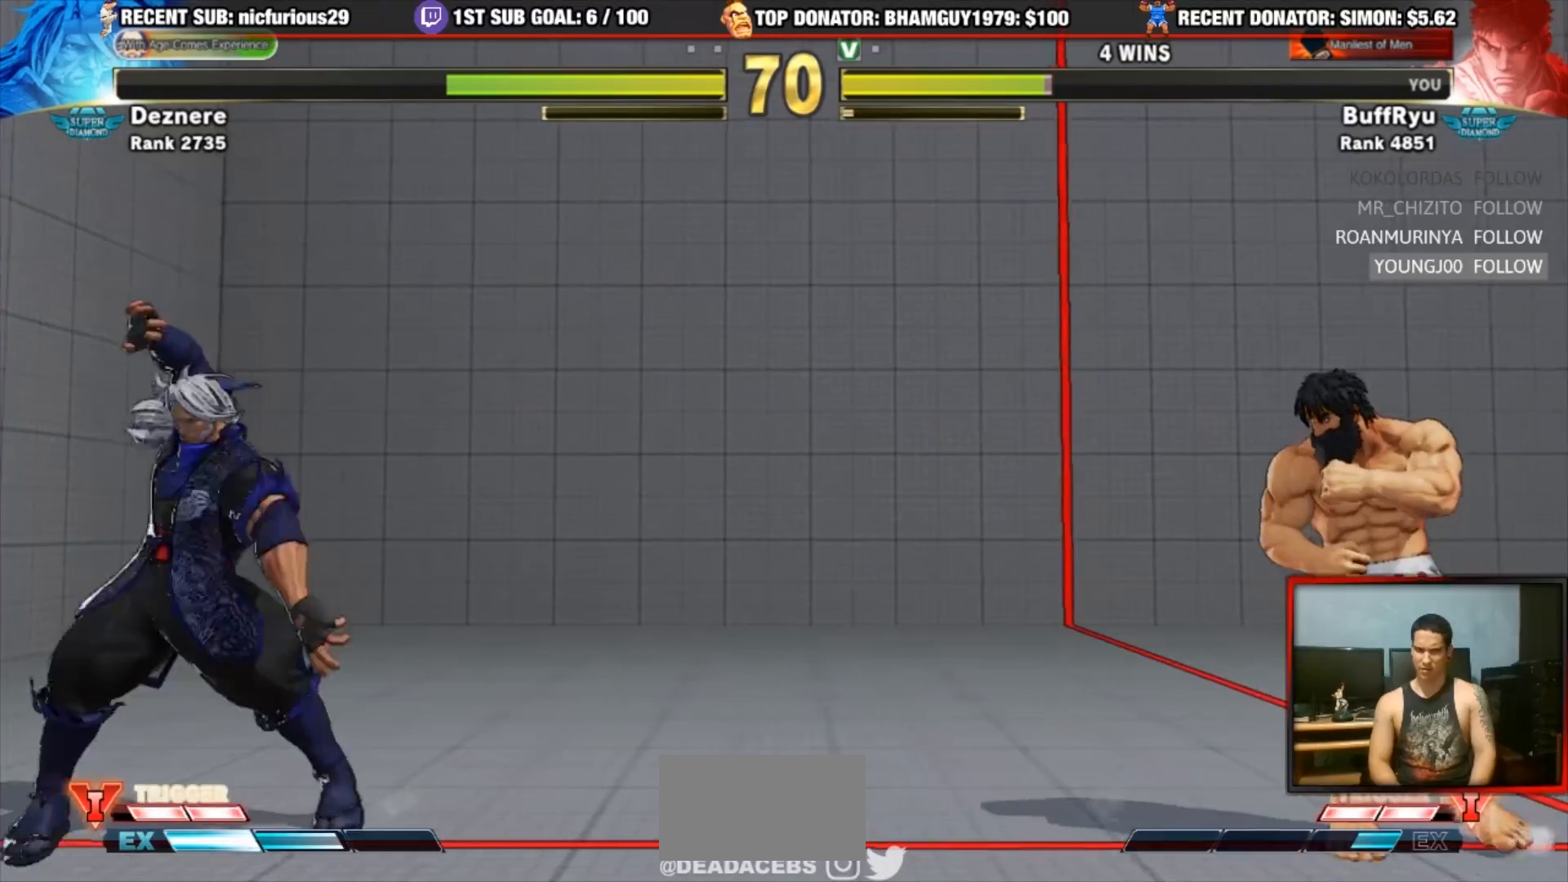
{"dt_ms": 500, "buttons": [], "left_stick": "center", "events": [[267, "left_stick", "up-left"], [500, "left_stick", "center"]]}